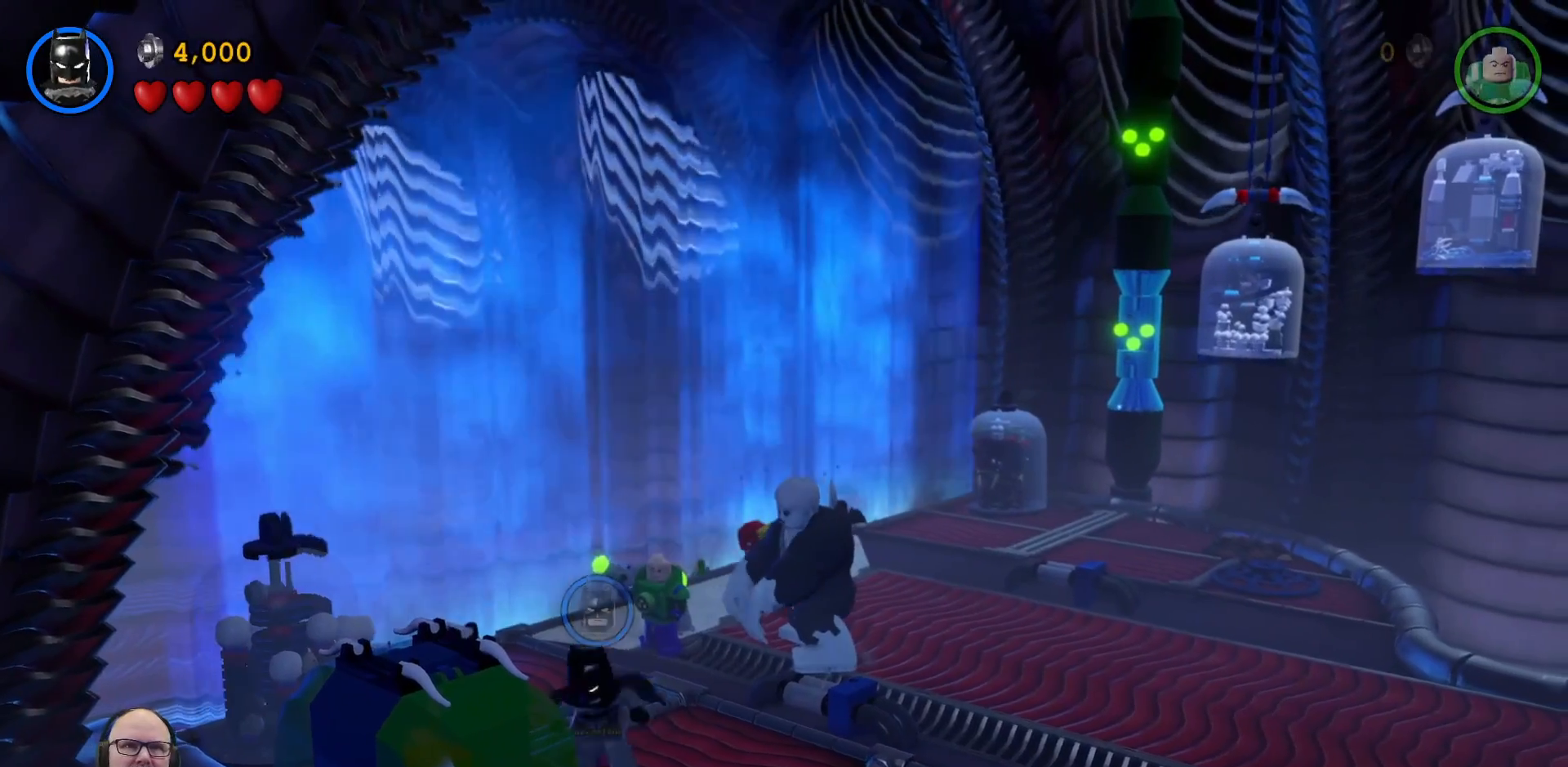
Gameplay with a controller (Xbox layout); each line is a JSON object with the inputs held at the frame after it. "events" lists button and stick changes between this image and that frame as [ms after this image, input, new state], when the widget could be followed in between. Not read: HOME.
{"buttons": [], "left_stick": "down-left", "right_stick": "center", "events": [[133, "left_stick", "down-right"], [300, "left_stick", "down-left"]]}
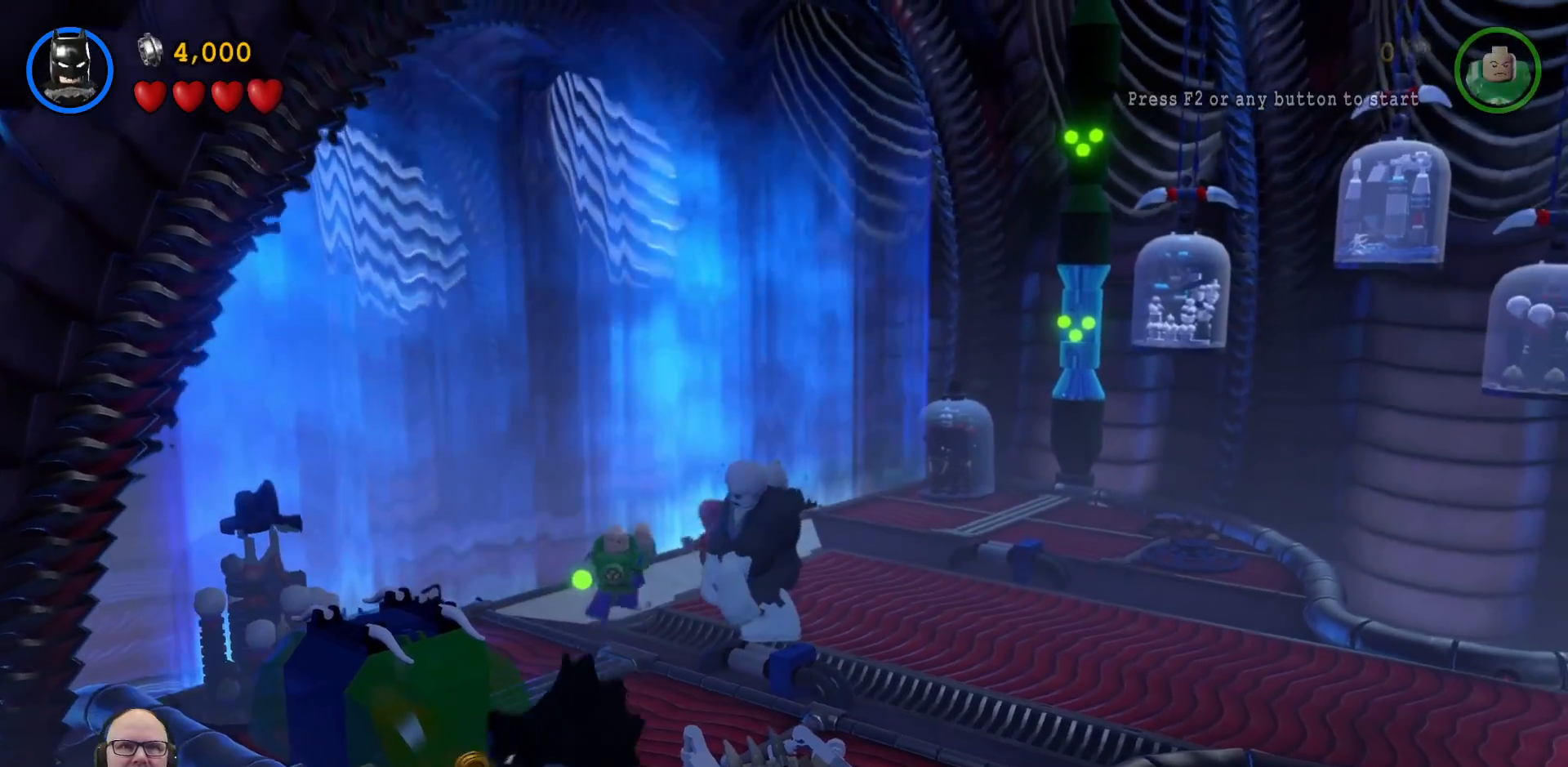
{"buttons": [], "left_stick": "up-right", "right_stick": "center", "events": [[100, "left_stick", "down-right"], [267, "left_stick", "right"], [500, "left_stick", "up-right"]]}
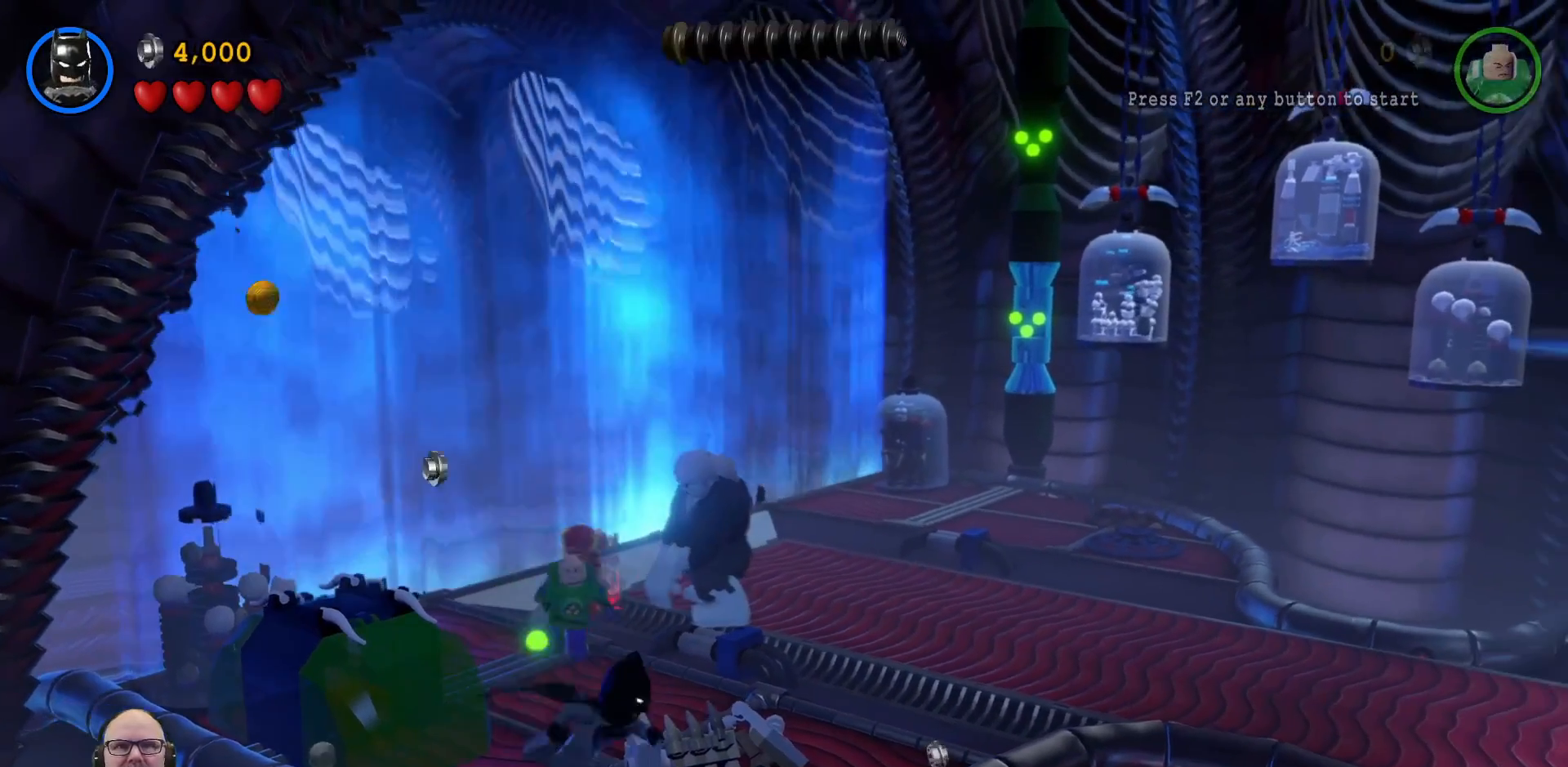
{"buttons": ["X"], "left_stick": "center", "right_stick": "center", "events": [[200, "X", "down"], [333, "X", "up"], [433, "X", "down"], [433, "left_stick", "center"]]}
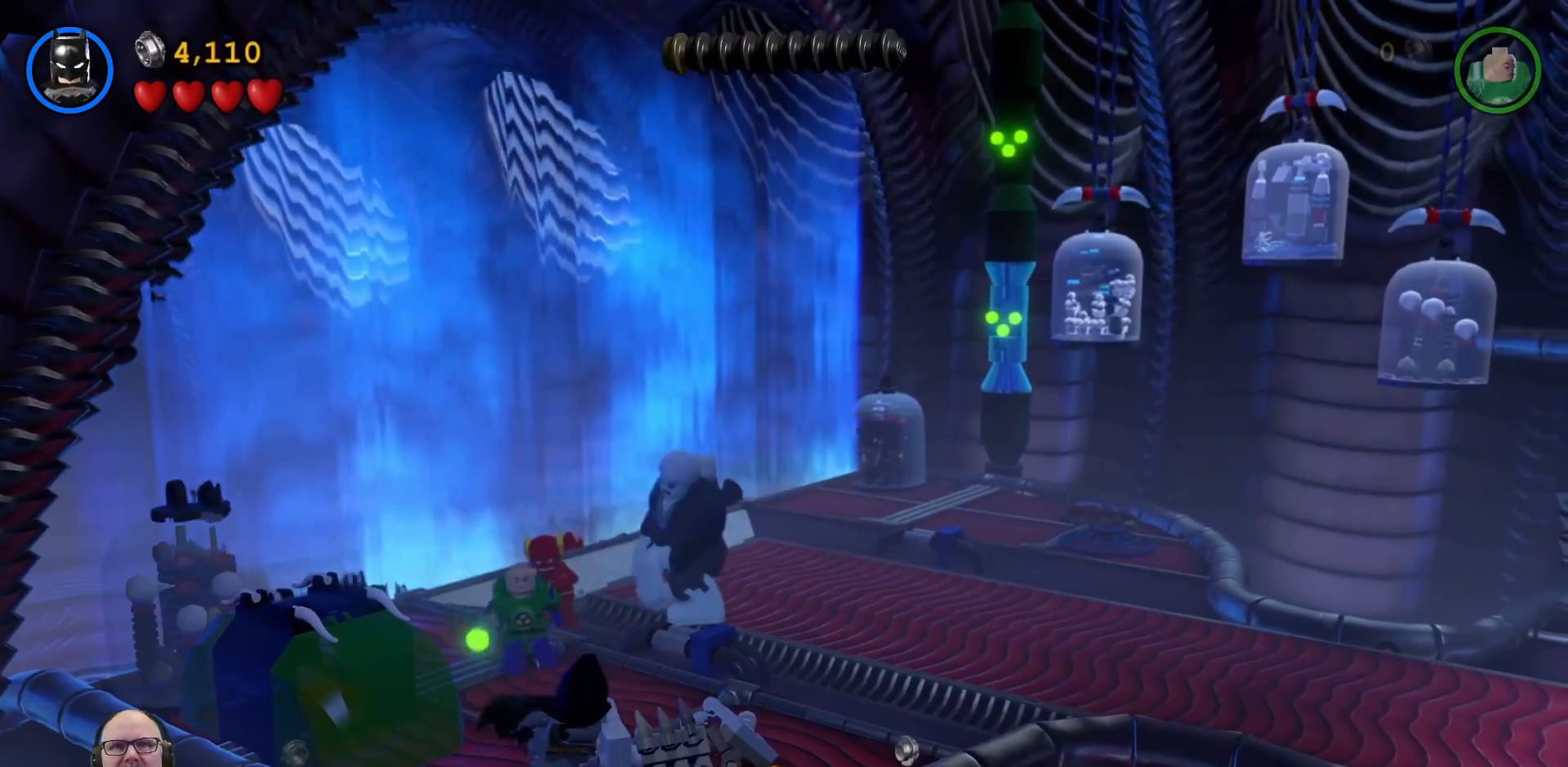
{"buttons": [], "left_stick": "center", "right_stick": "center", "events": [[33, "X", "up"], [100, "X", "down"], [167, "X", "up"], [333, "X", "down"], [467, "X", "up"]]}
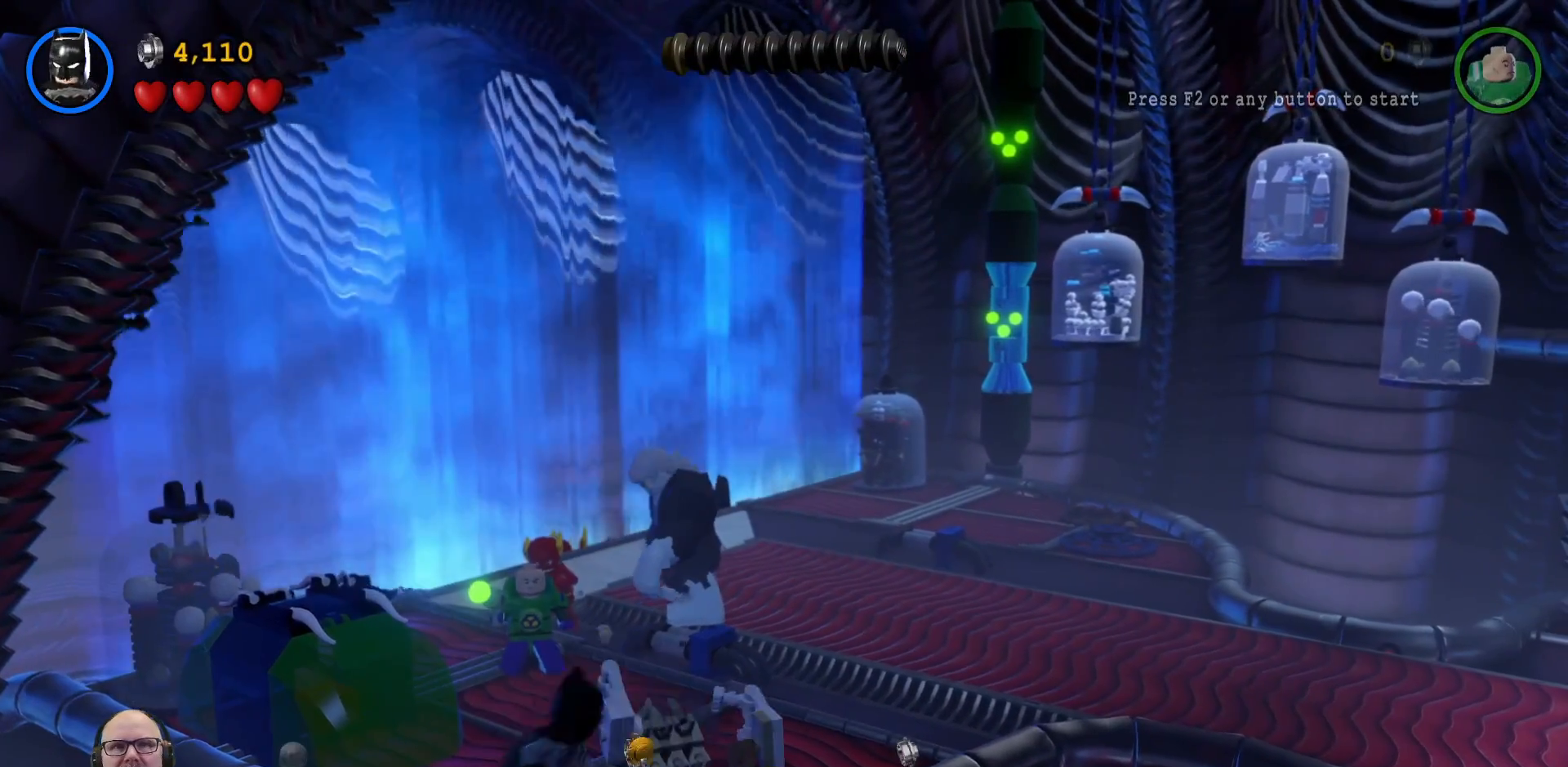
{"buttons": ["X"], "left_stick": "center", "right_stick": "center", "events": [[100, "X", "down"], [267, "X", "up"], [367, "X", "down"]]}
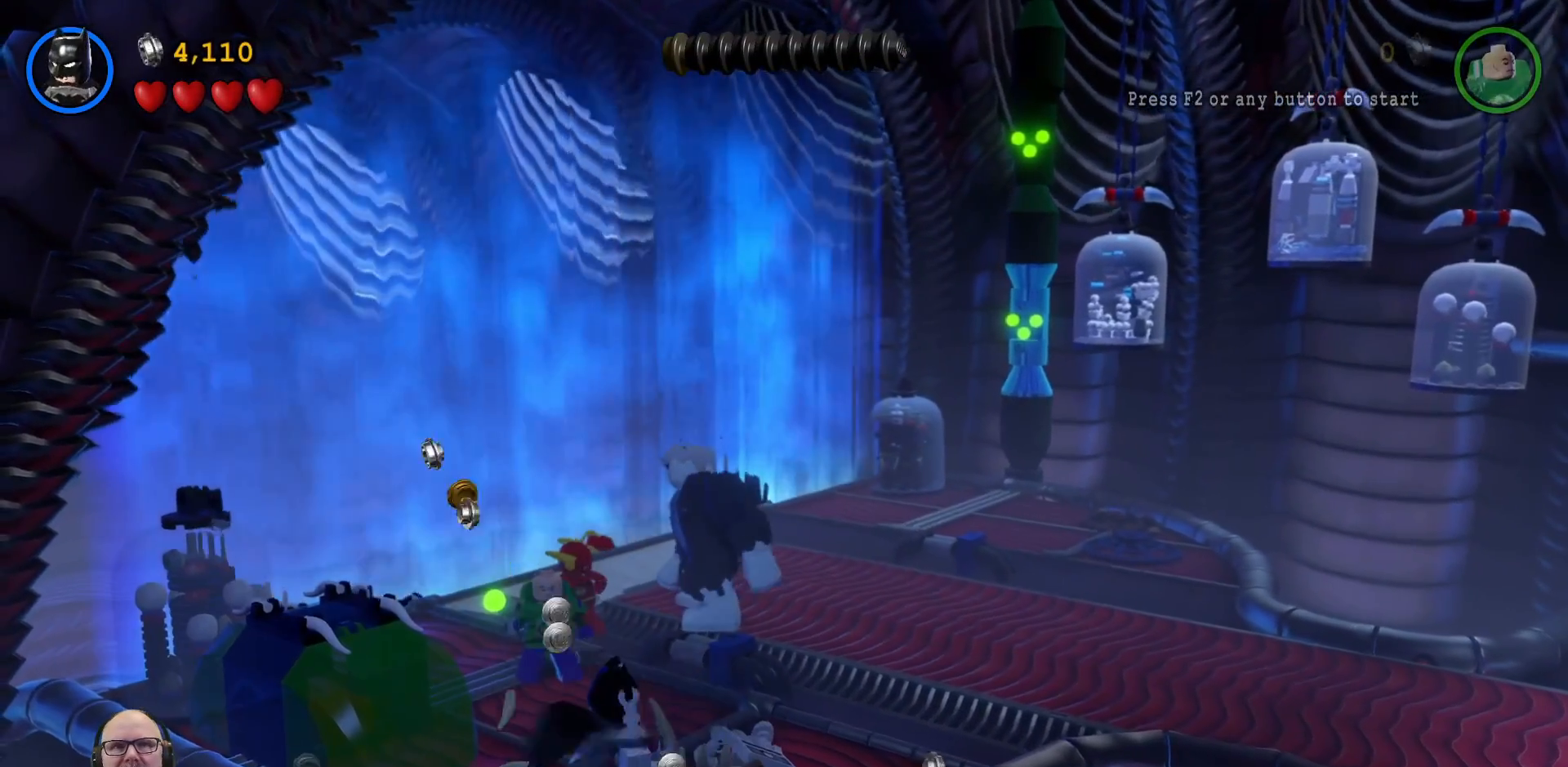
{"buttons": ["X"], "left_stick": "center", "right_stick": "center", "events": [[33, "X", "up"], [133, "X", "down"], [300, "X", "up"], [433, "X", "down"]]}
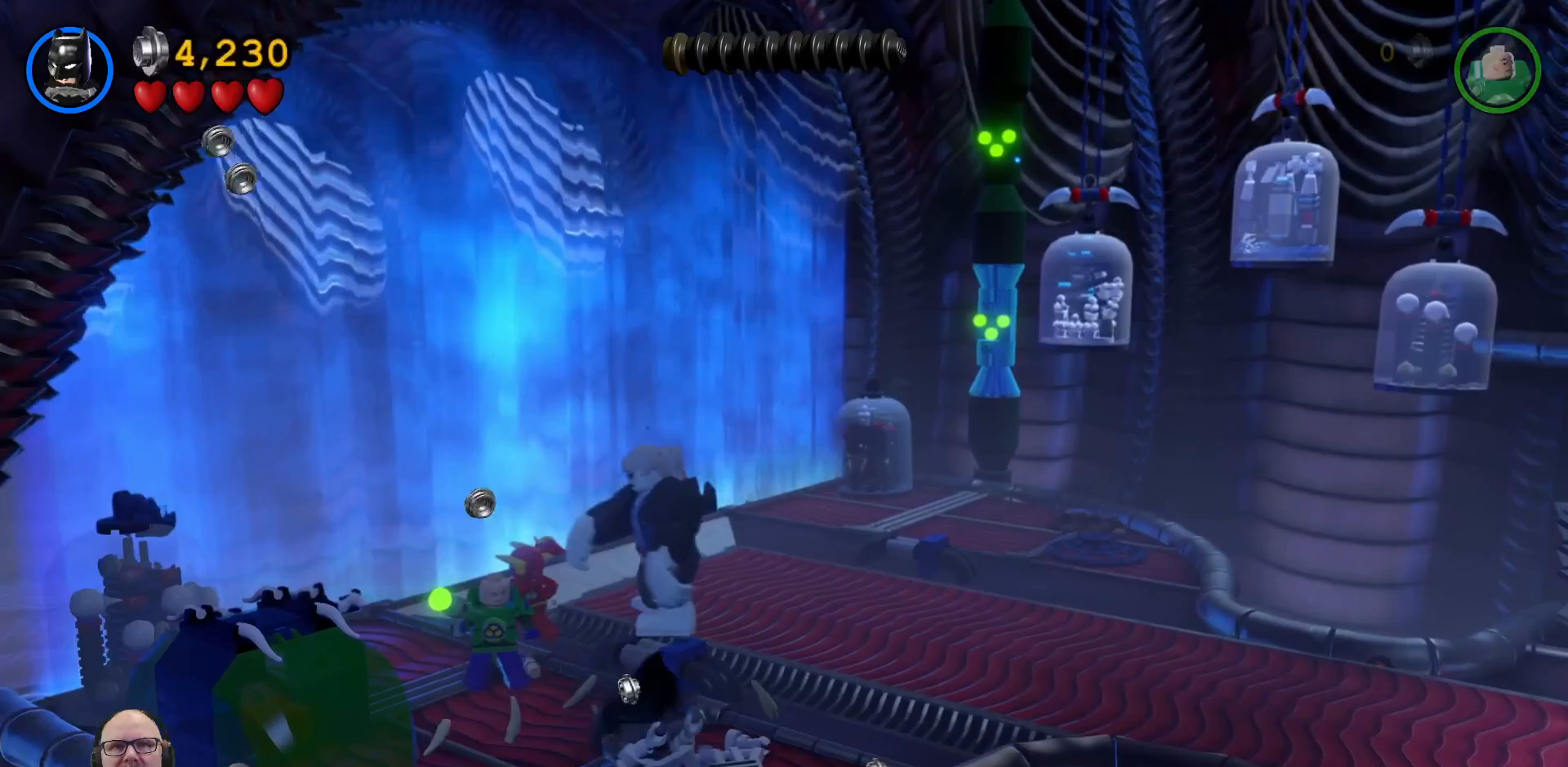
{"buttons": [], "left_stick": "right", "right_stick": "center", "events": [[100, "X", "up"], [267, "left_stick", "right"]]}
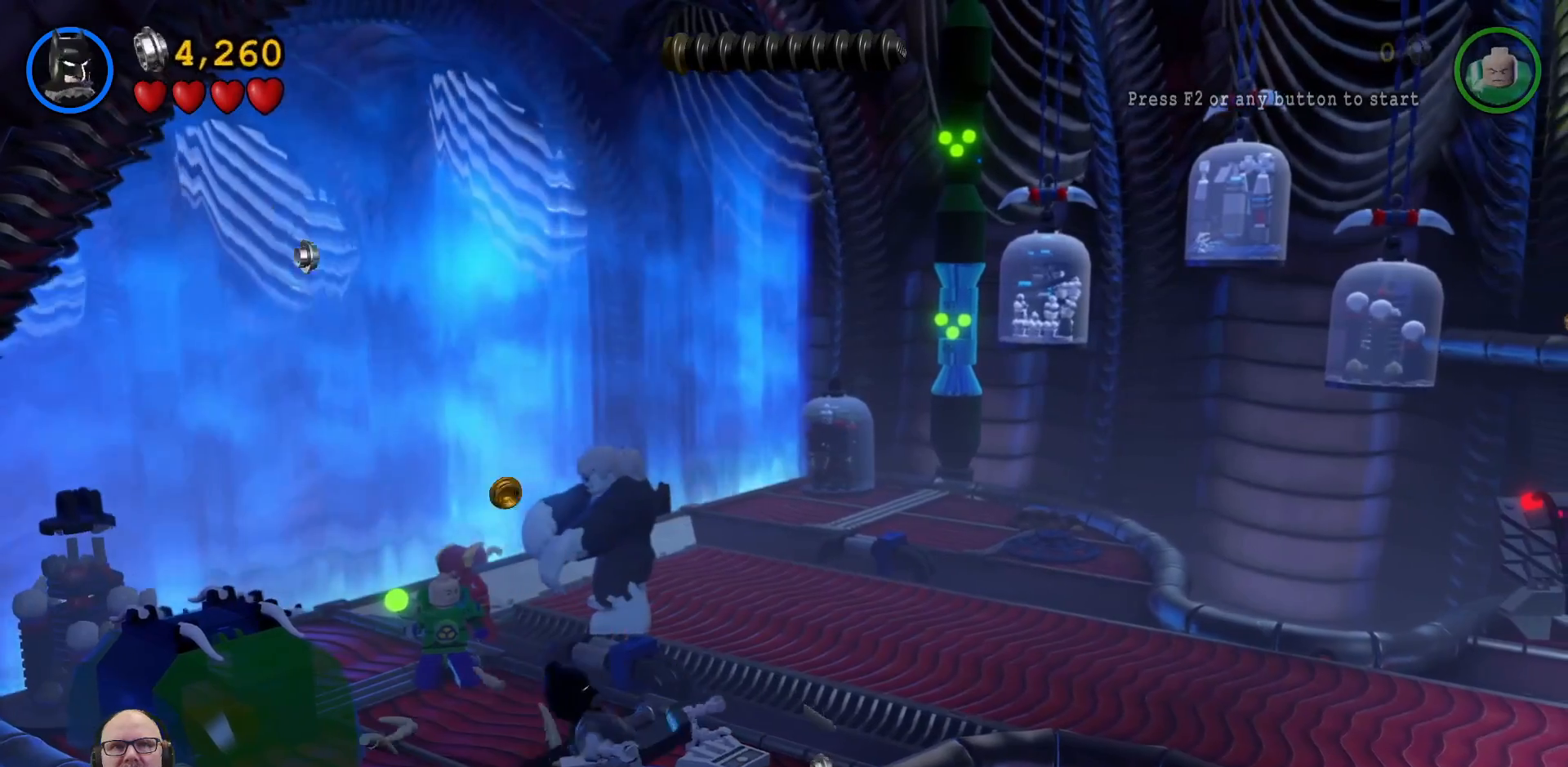
{"buttons": [], "left_stick": "right", "right_stick": "center", "events": []}
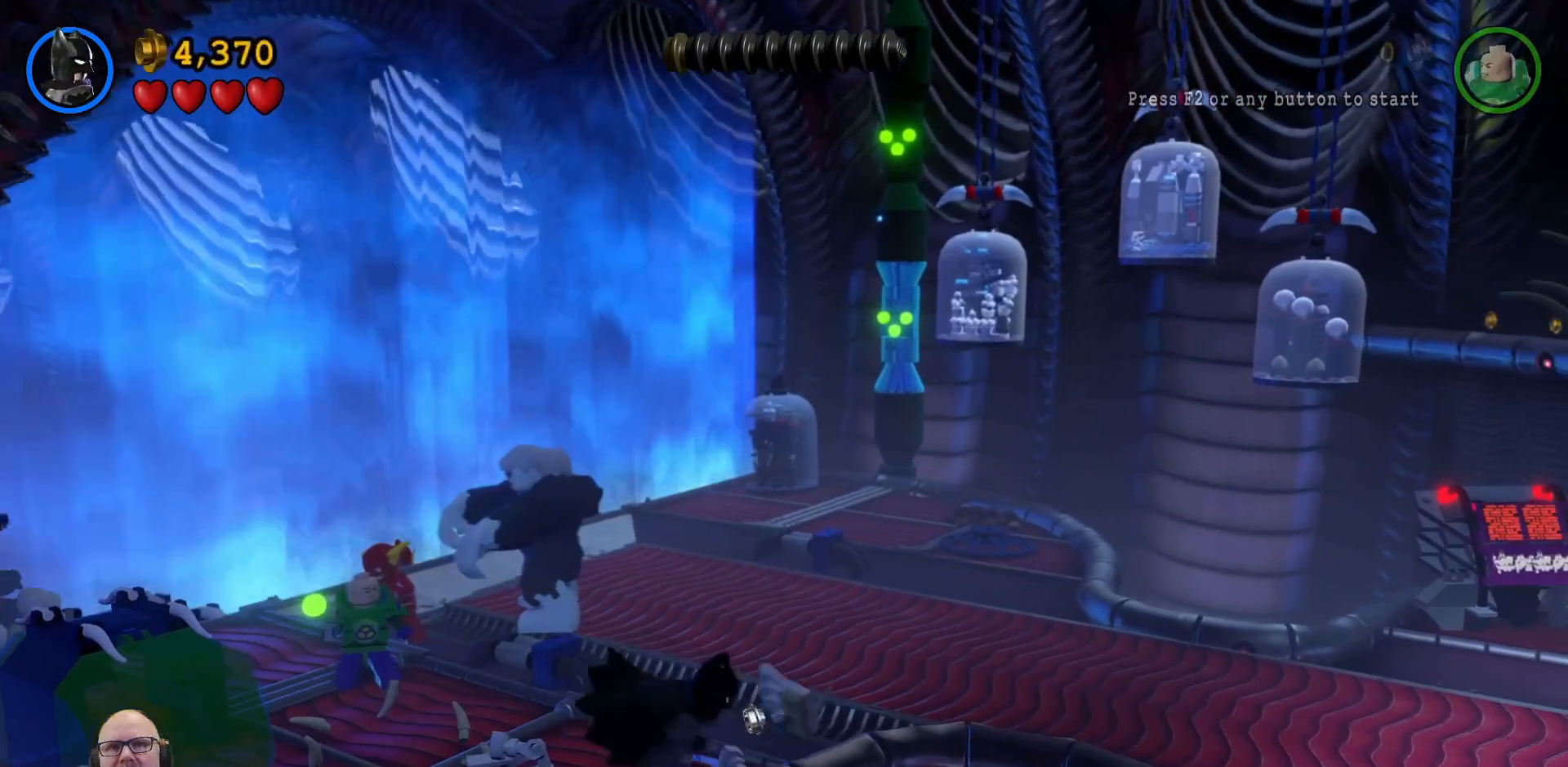
{"buttons": [], "left_stick": "up-right", "right_stick": "center", "events": [[33, "left_stick", "up-right"]]}
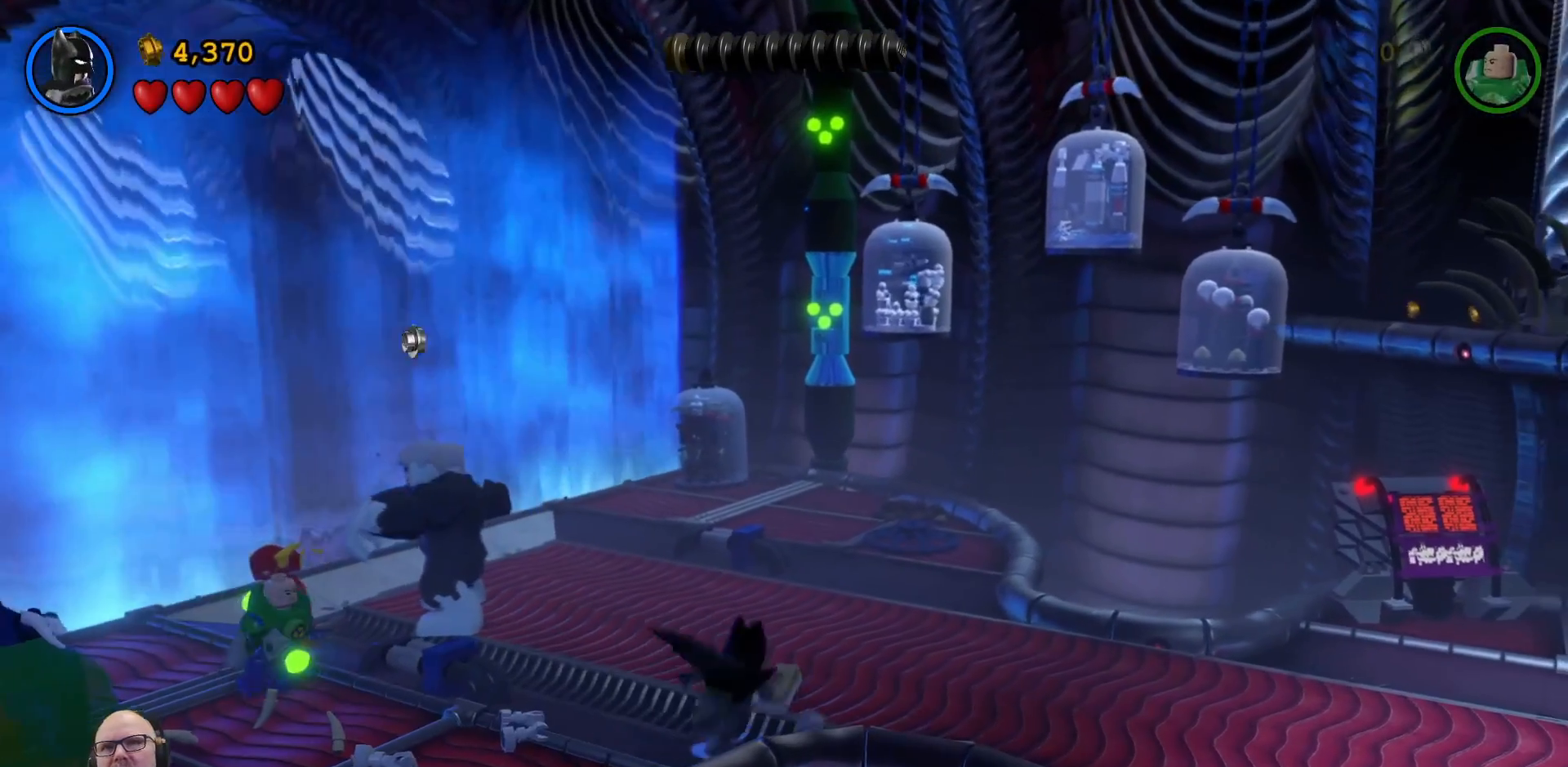
{"buttons": [], "left_stick": "right", "right_stick": "center", "events": [[133, "left_stick", "right"]]}
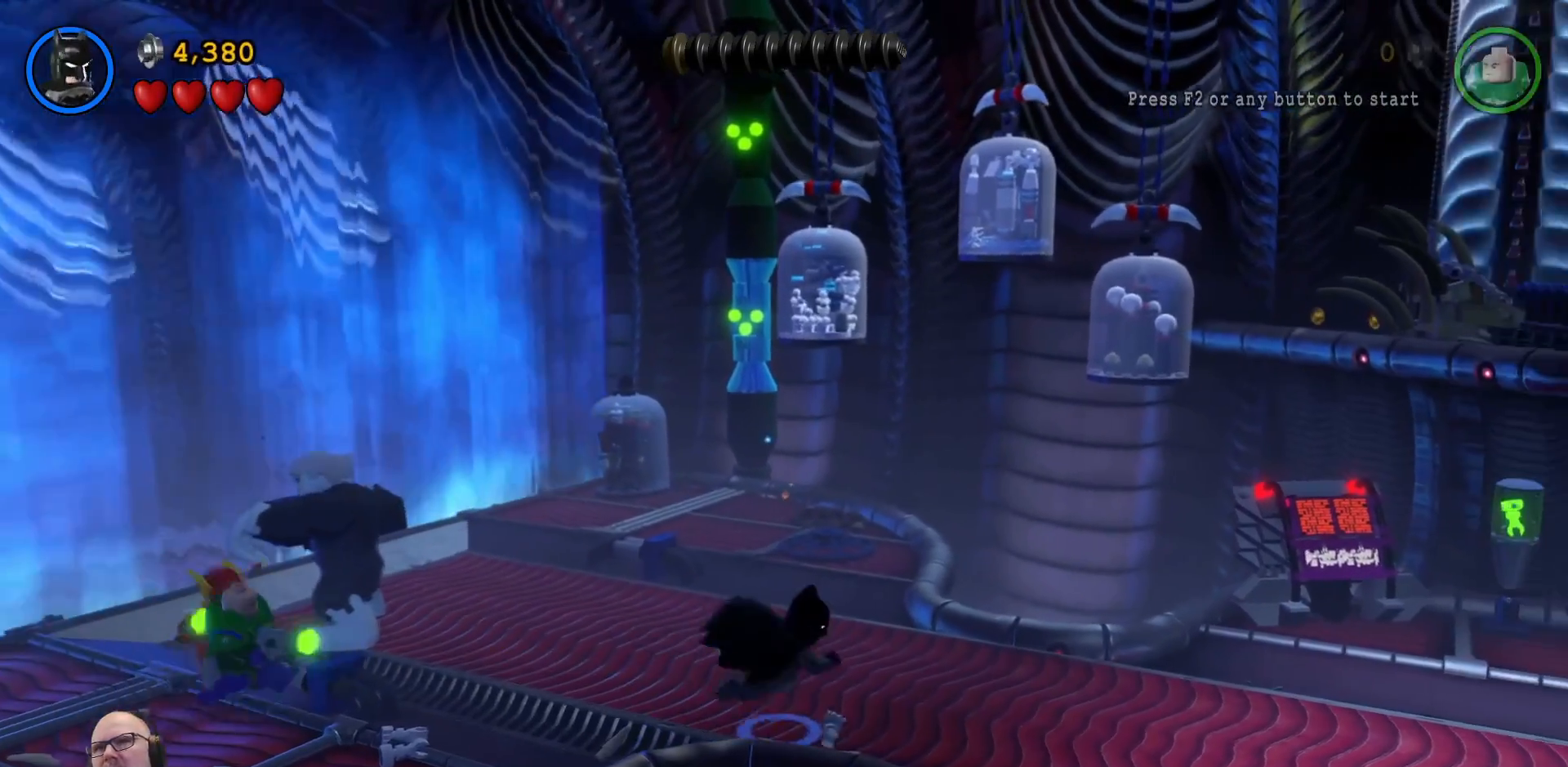
{"buttons": [], "left_stick": "right", "right_stick": "center", "events": []}
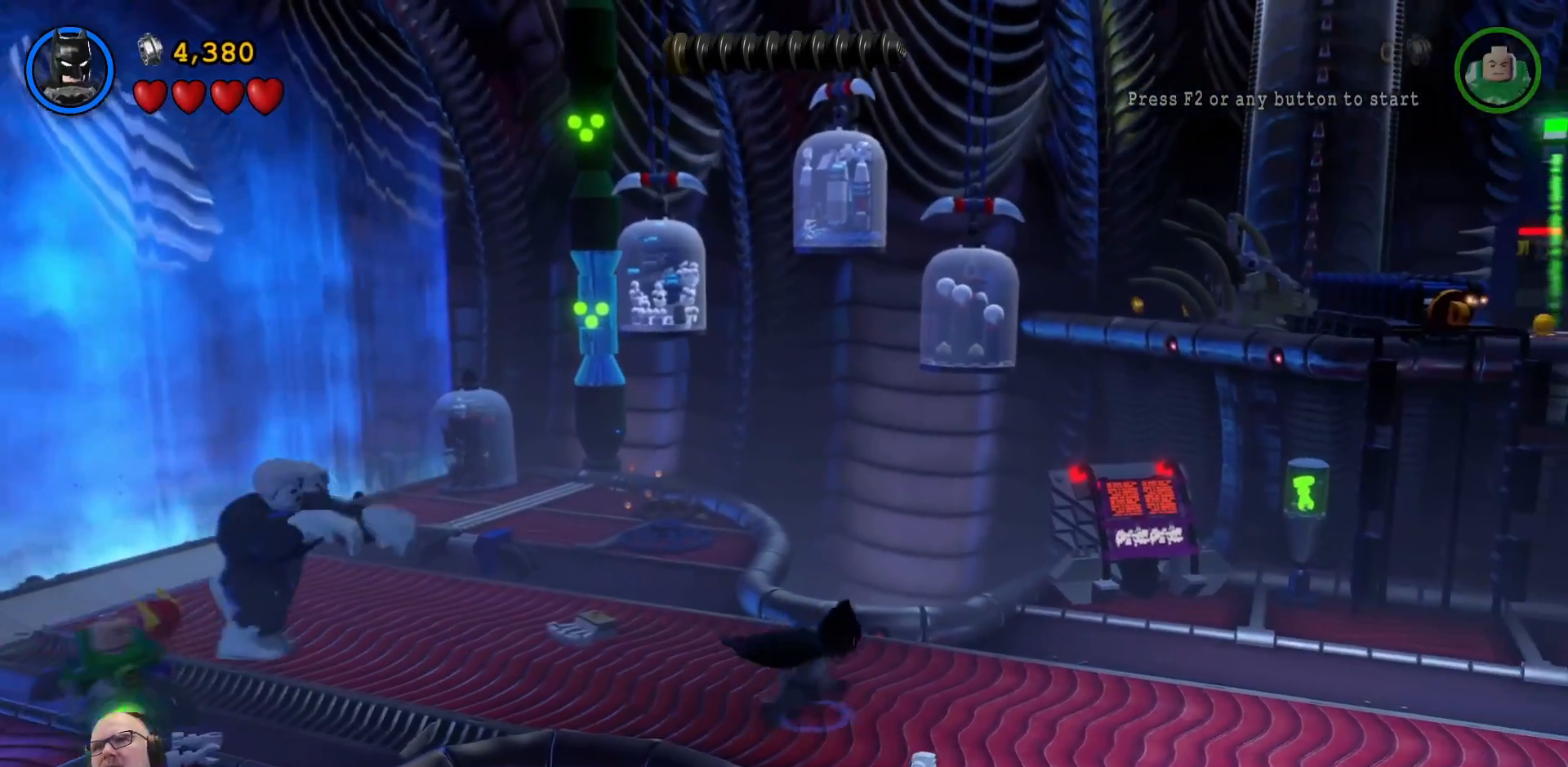
{"buttons": ["X"], "left_stick": "up-right", "right_stick": "center", "events": [[467, "X", "down"], [500, "left_stick", "up-right"]]}
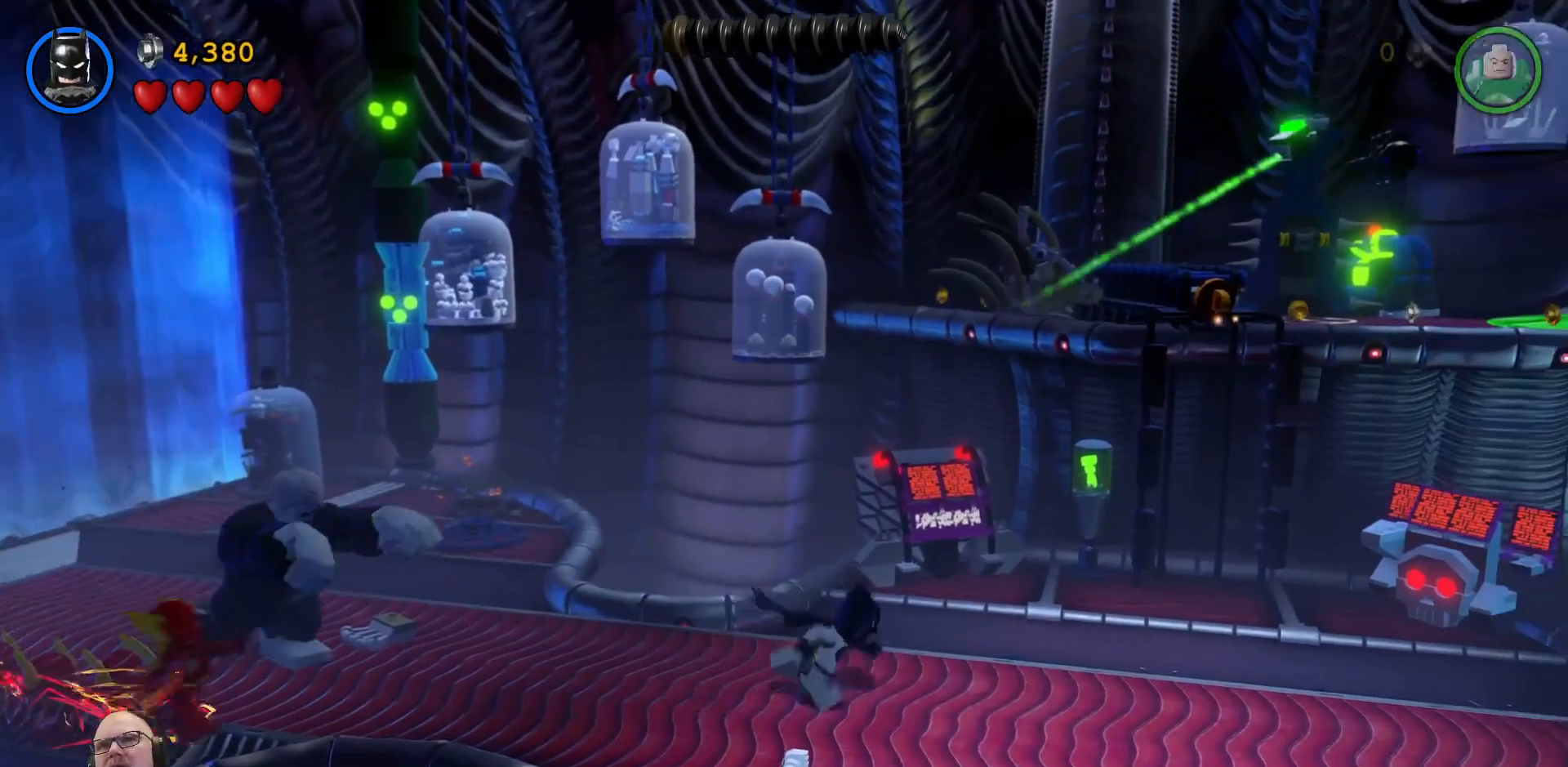
{"buttons": ["X"], "left_stick": "up", "right_stick": "center", "events": [[267, "left_stick", "up"]]}
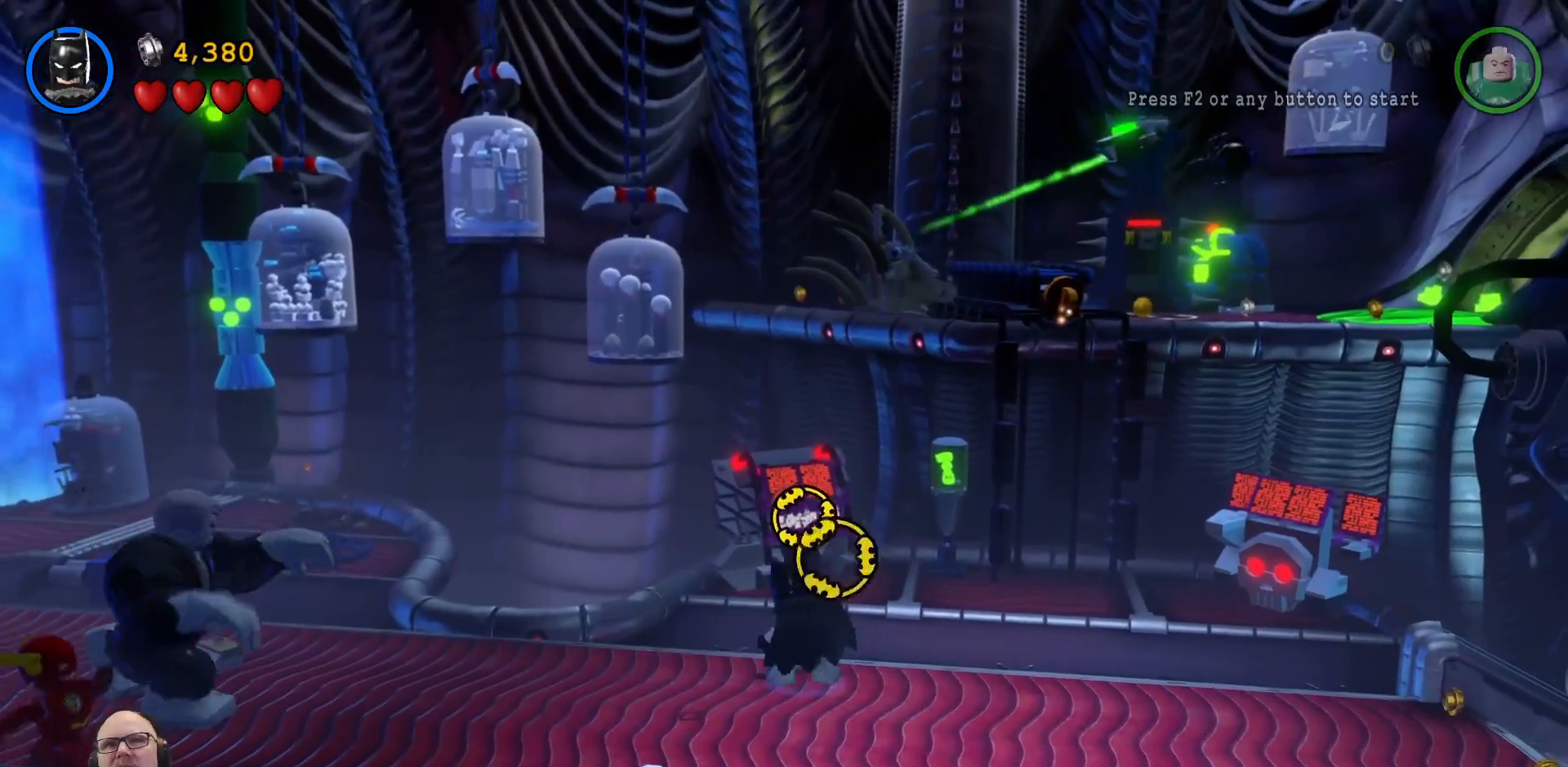
{"buttons": [], "left_stick": "center", "right_stick": "center", "events": [[100, "left_stick", "center"], [167, "left_stick", "right"], [300, "left_stick", "center"], [500, "X", "up"]]}
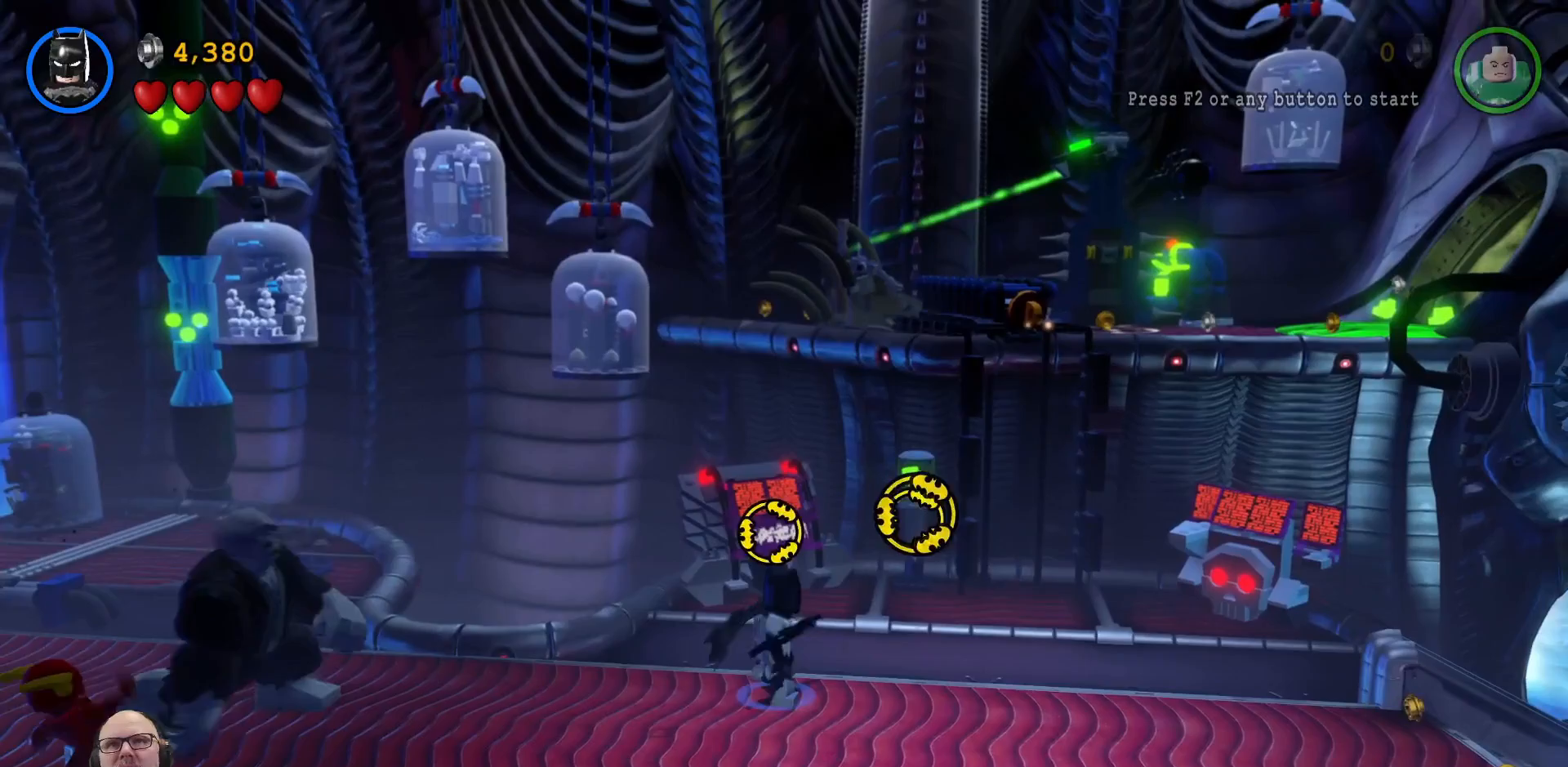
{"buttons": [], "left_stick": "up", "right_stick": "center", "events": [[267, "left_stick", "up"], [367, "A", "down"], [467, "A", "up"]]}
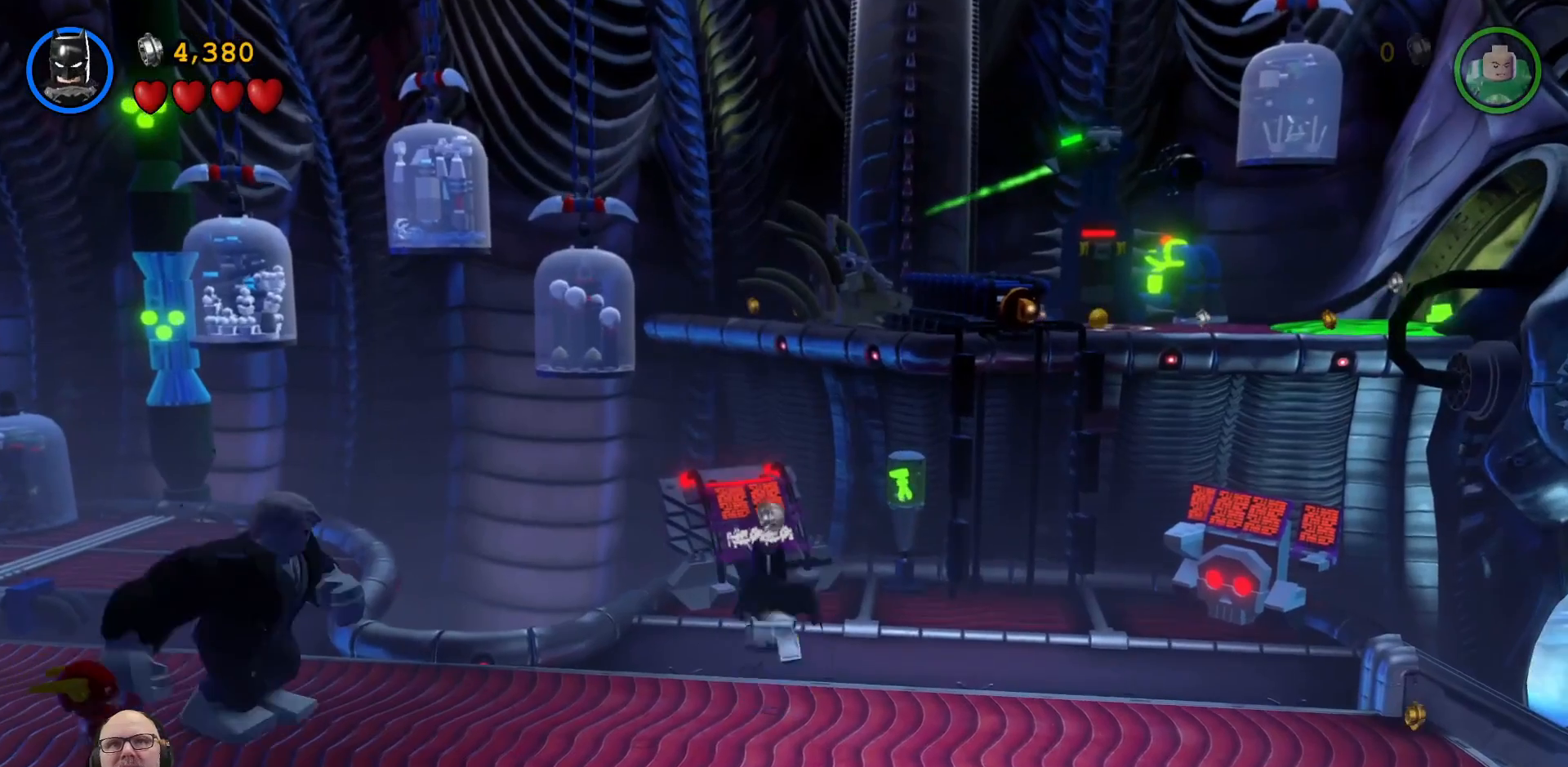
{"buttons": [], "left_stick": "center", "right_stick": "center", "events": [[267, "left_stick", "center"]]}
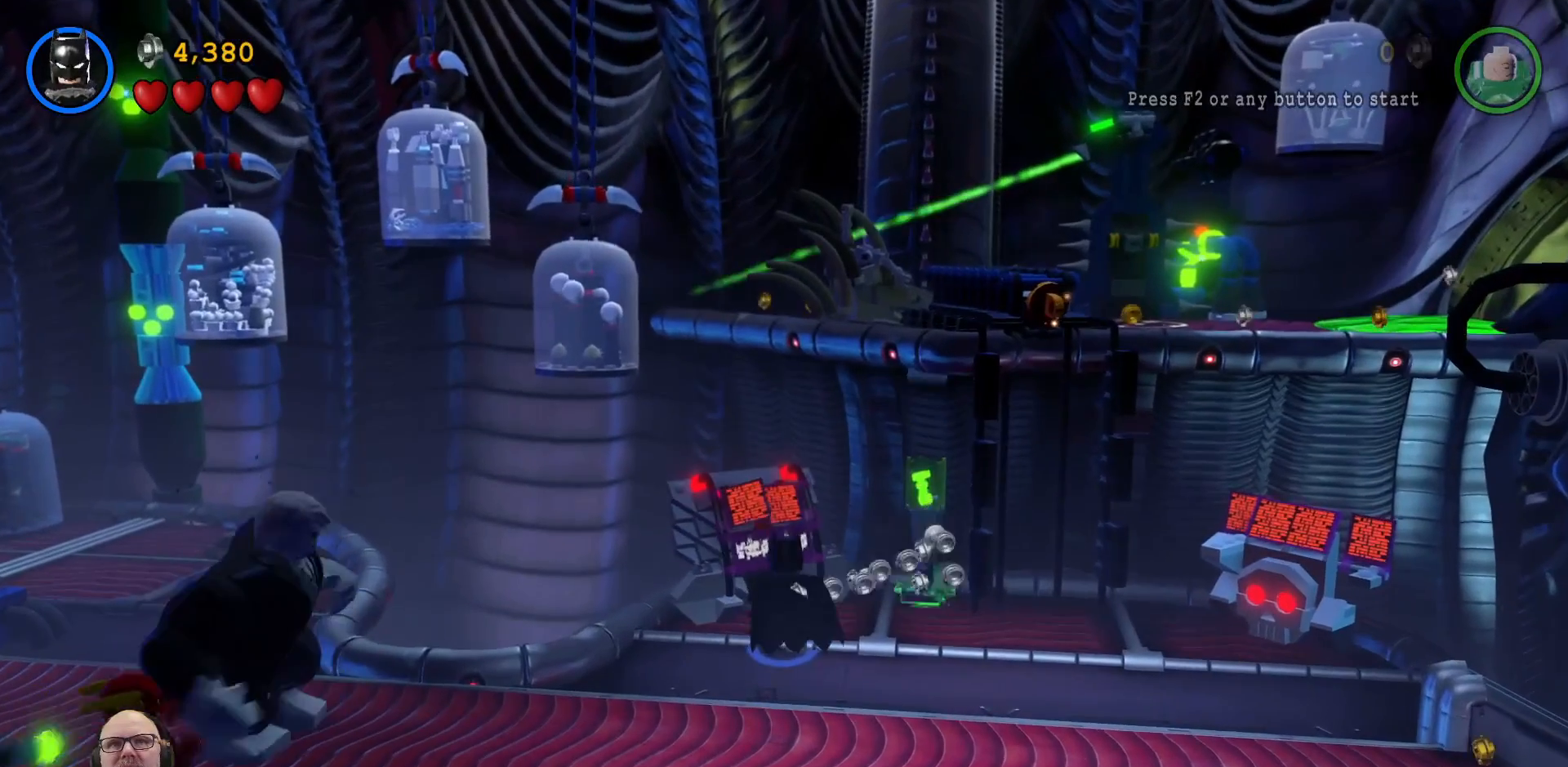
{"buttons": ["X"], "left_stick": "up", "right_stick": "center", "events": [[400, "left_stick", "up"], [500, "X", "down"]]}
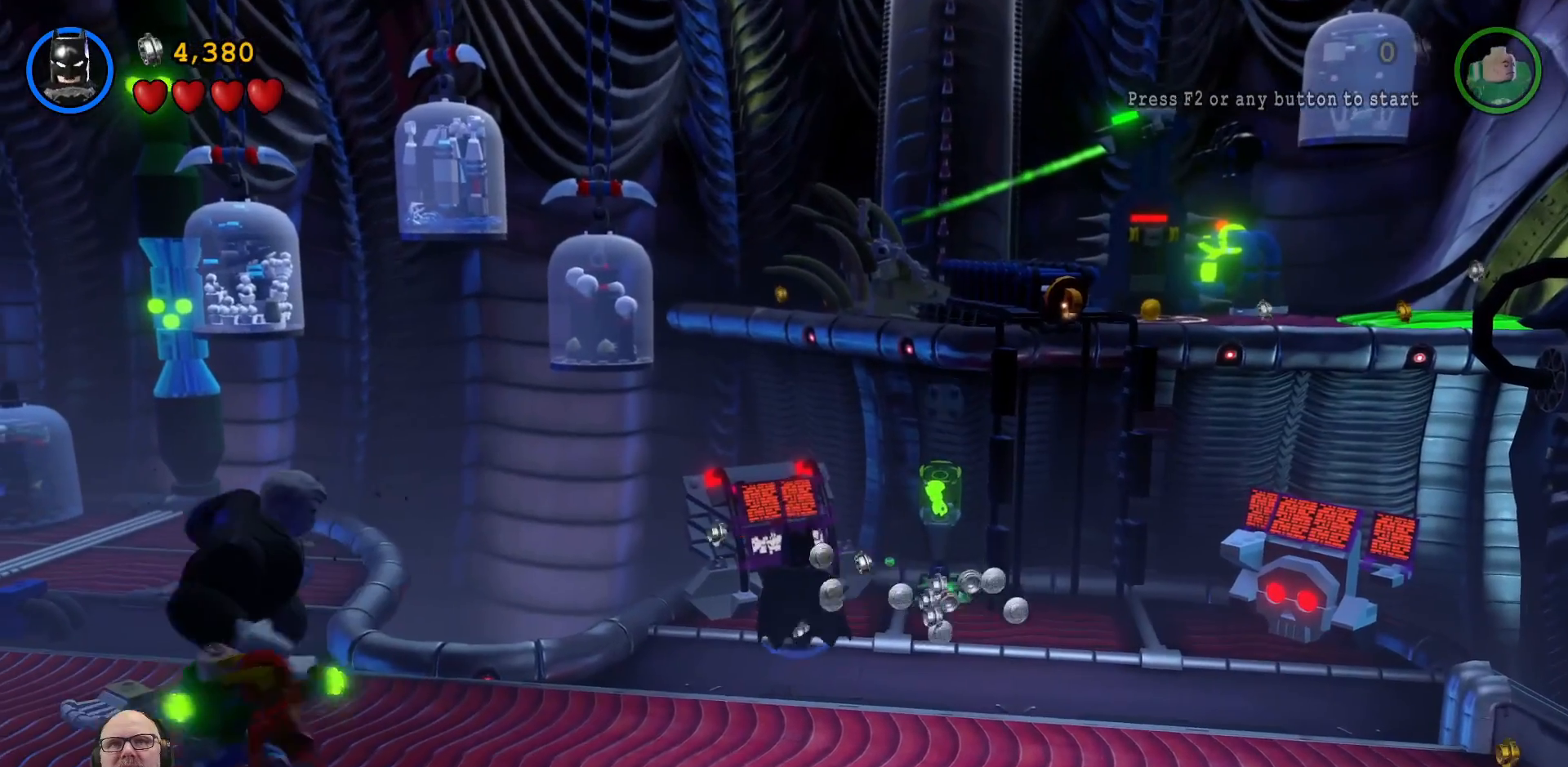
{"buttons": ["X"], "left_stick": "center", "right_stick": "center", "events": [[167, "X", "up"], [233, "X", "down"], [233, "left_stick", "center"], [367, "X", "up"], [433, "X", "down"]]}
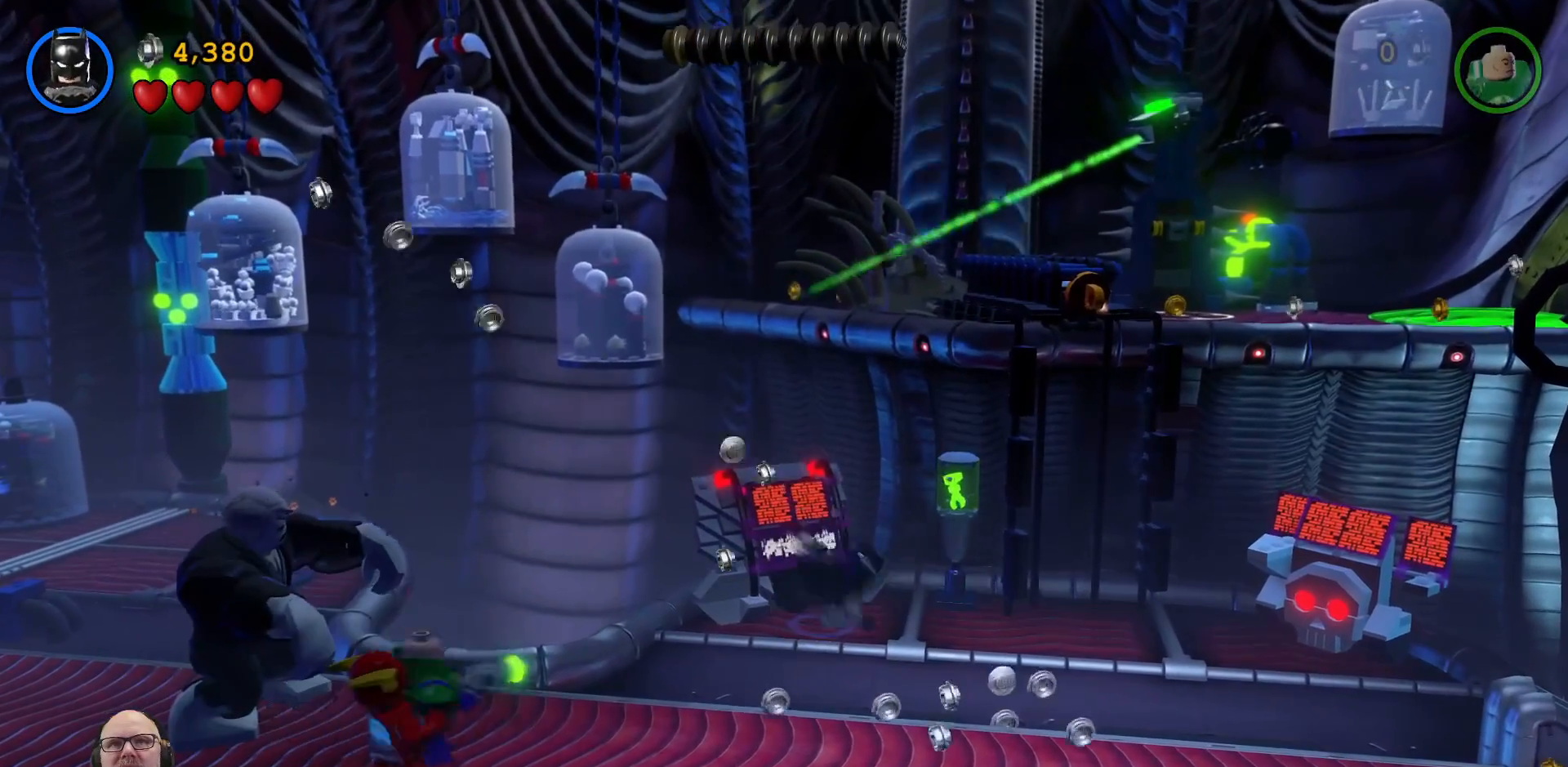
{"buttons": [], "left_stick": "center", "right_stick": "center", "events": [[33, "X", "up"], [100, "X", "down"], [200, "X", "up"], [267, "X", "down"], [333, "X", "up"], [433, "X", "down"], [500, "X", "up"]]}
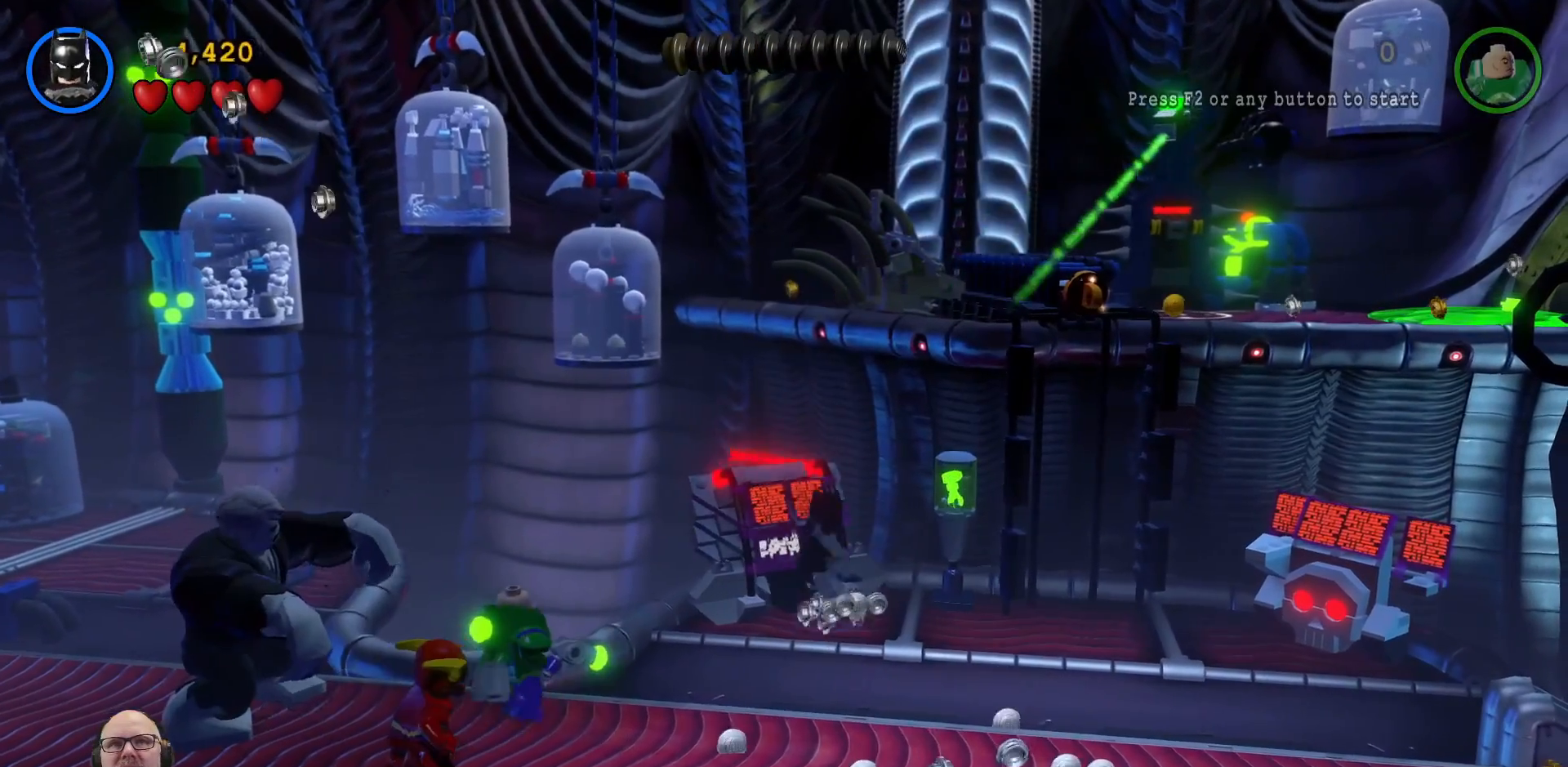
{"buttons": ["X"], "left_stick": "center", "right_stick": "center", "events": [[67, "X", "down"], [167, "X", "up"], [233, "X", "down"], [333, "X", "up"], [433, "X", "down"]]}
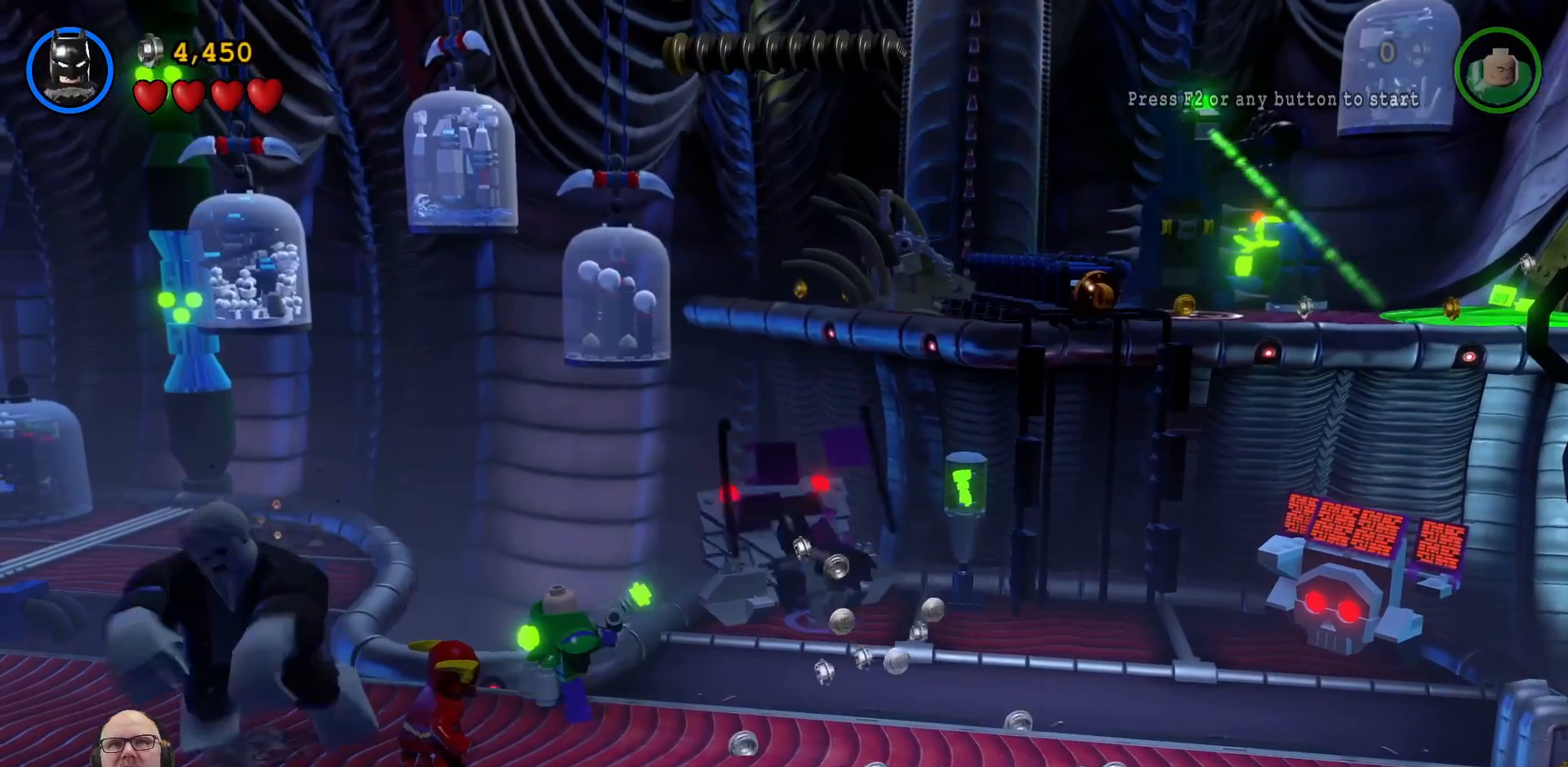
{"buttons": [], "left_stick": "right", "right_stick": "center", "events": [[33, "X", "up"], [167, "X", "down"], [233, "X", "up"], [467, "left_stick", "right"]]}
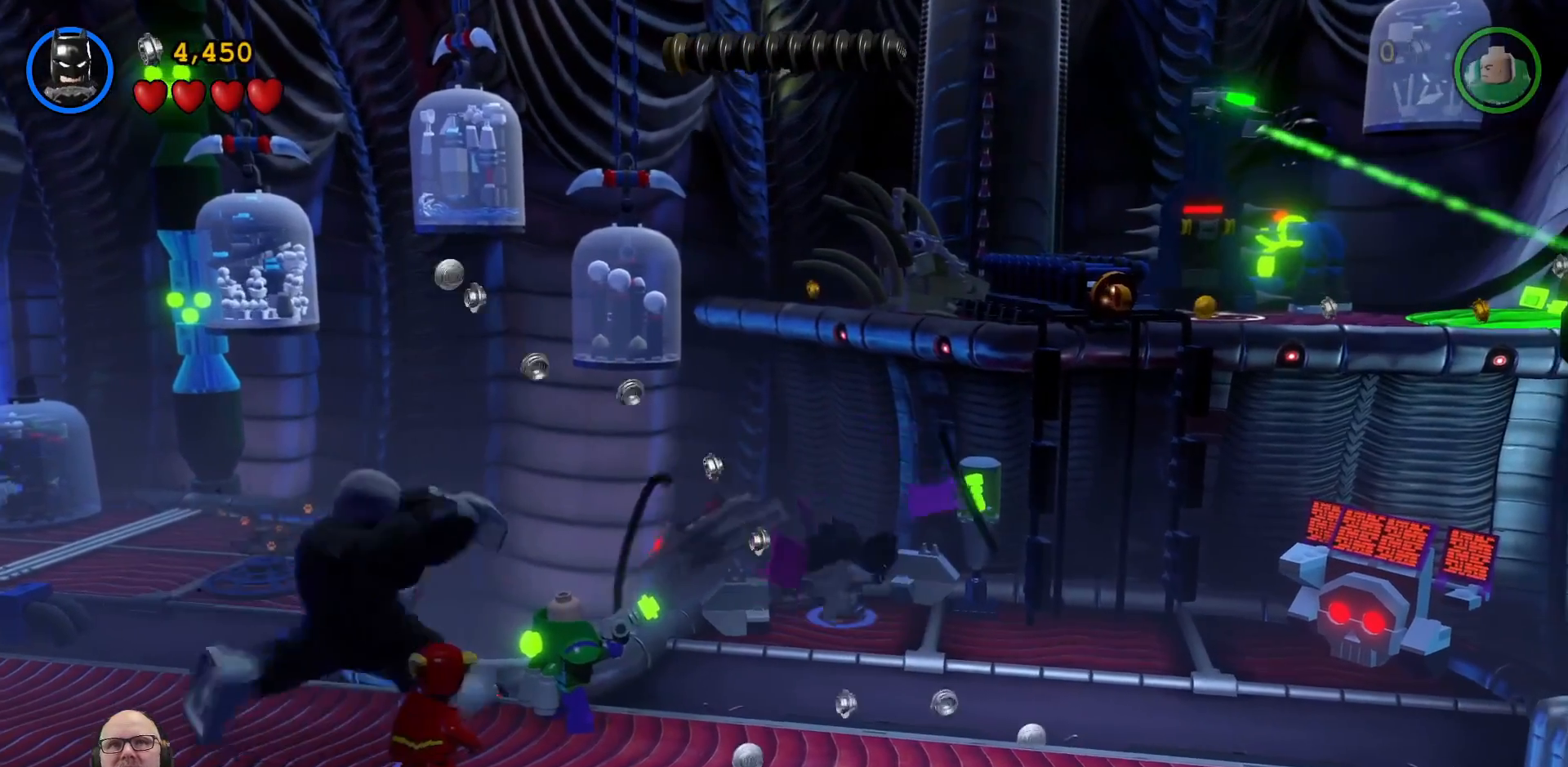
{"buttons": [], "left_stick": "down", "right_stick": "center", "events": [[433, "left_stick", "down"]]}
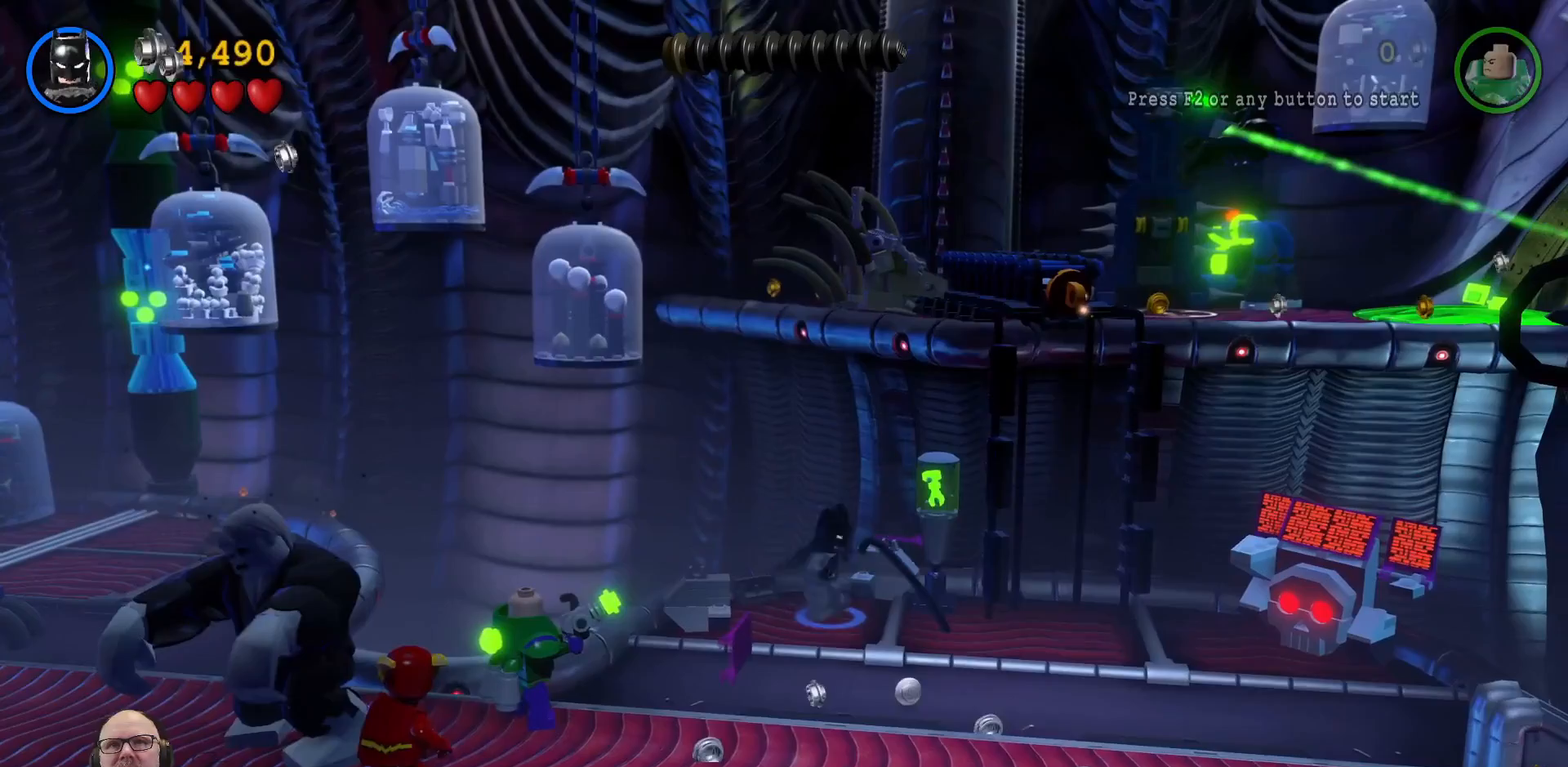
{"buttons": [], "left_stick": "down", "right_stick": "center", "events": []}
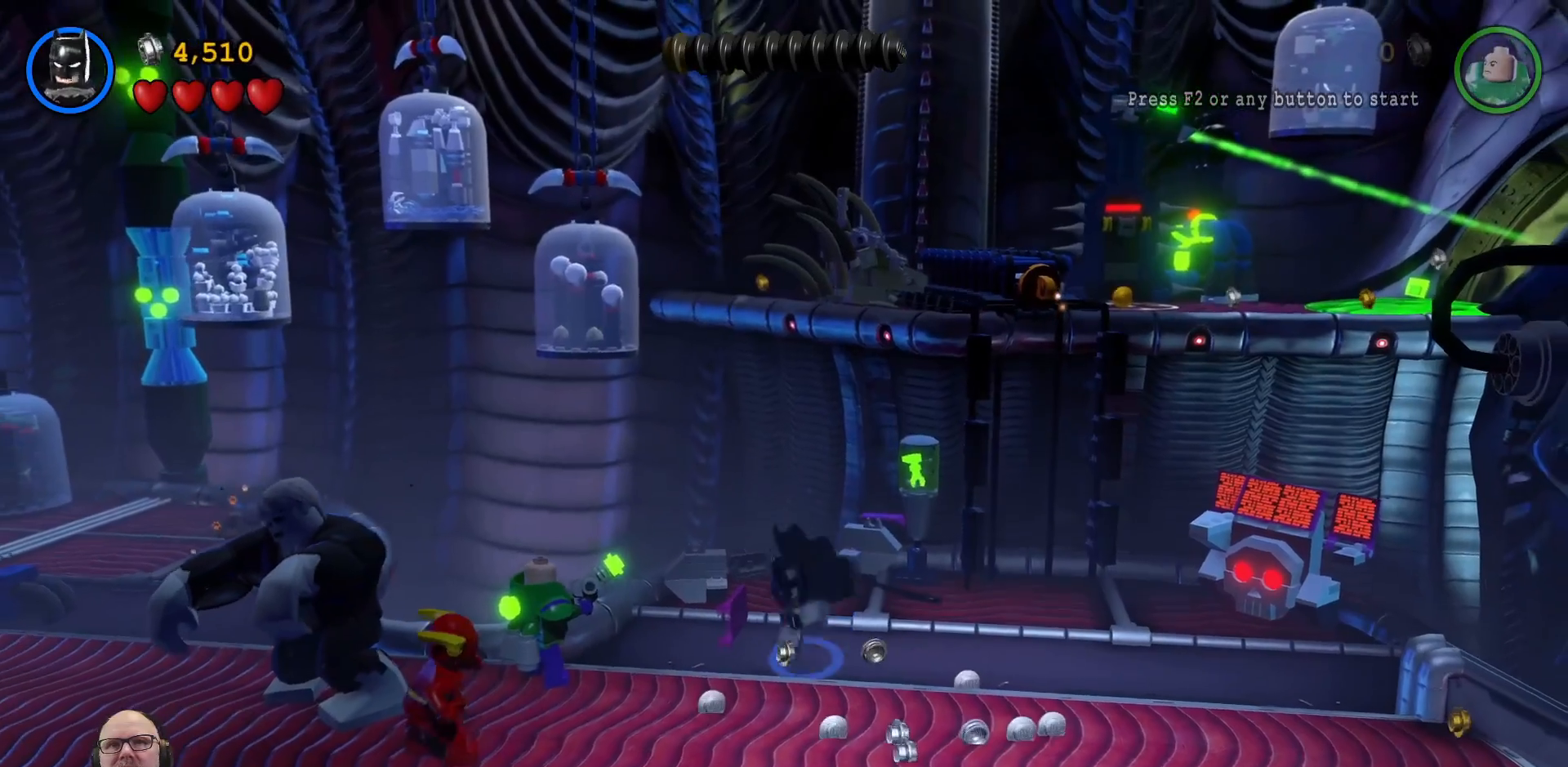
{"buttons": [], "left_stick": "right", "right_stick": "center", "events": [[233, "left_stick", "down-right"], [467, "left_stick", "right"]]}
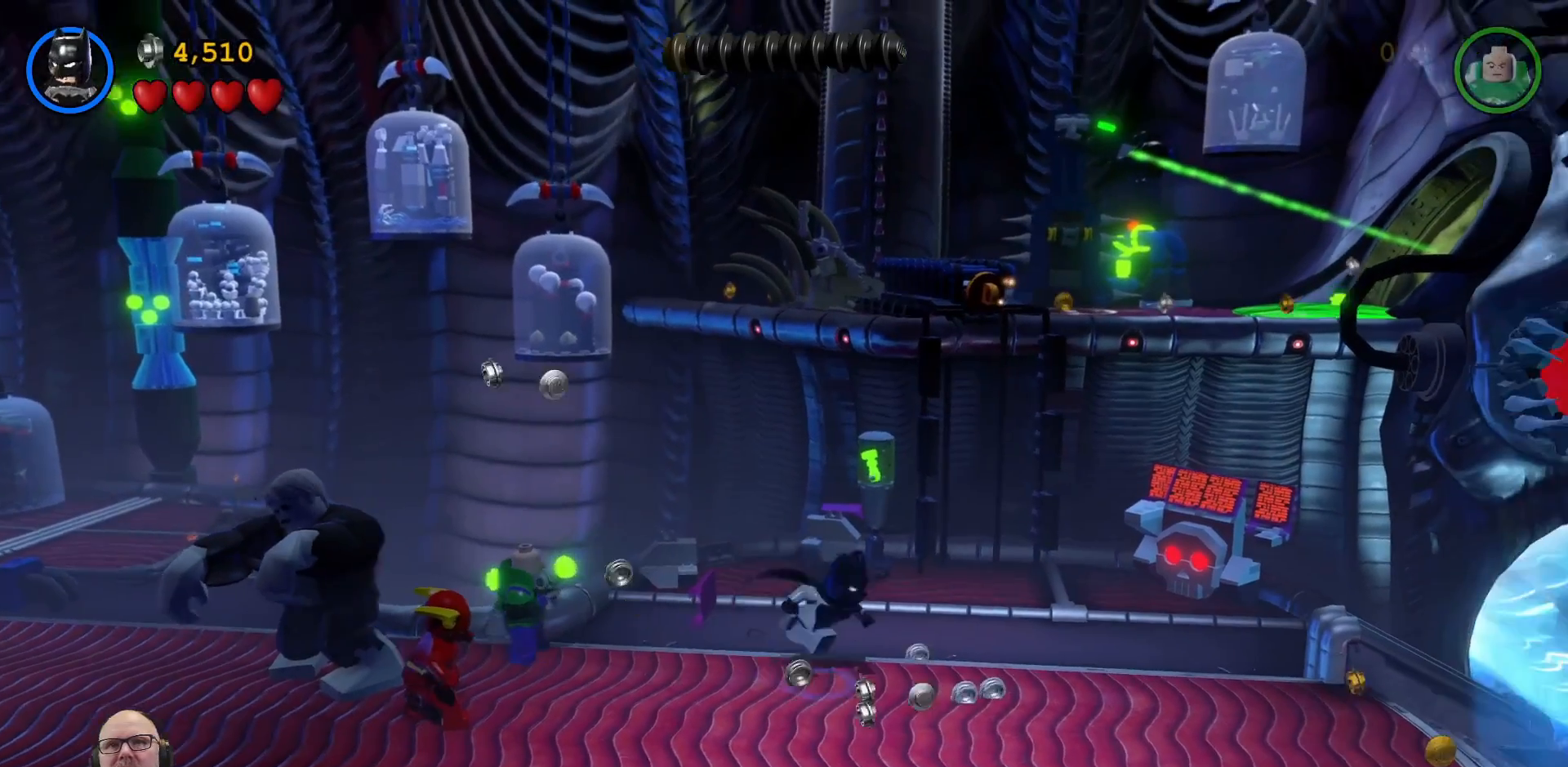
{"buttons": [], "left_stick": "right", "right_stick": "center", "events": [[200, "left_stick", "up-right"], [467, "left_stick", "right"]]}
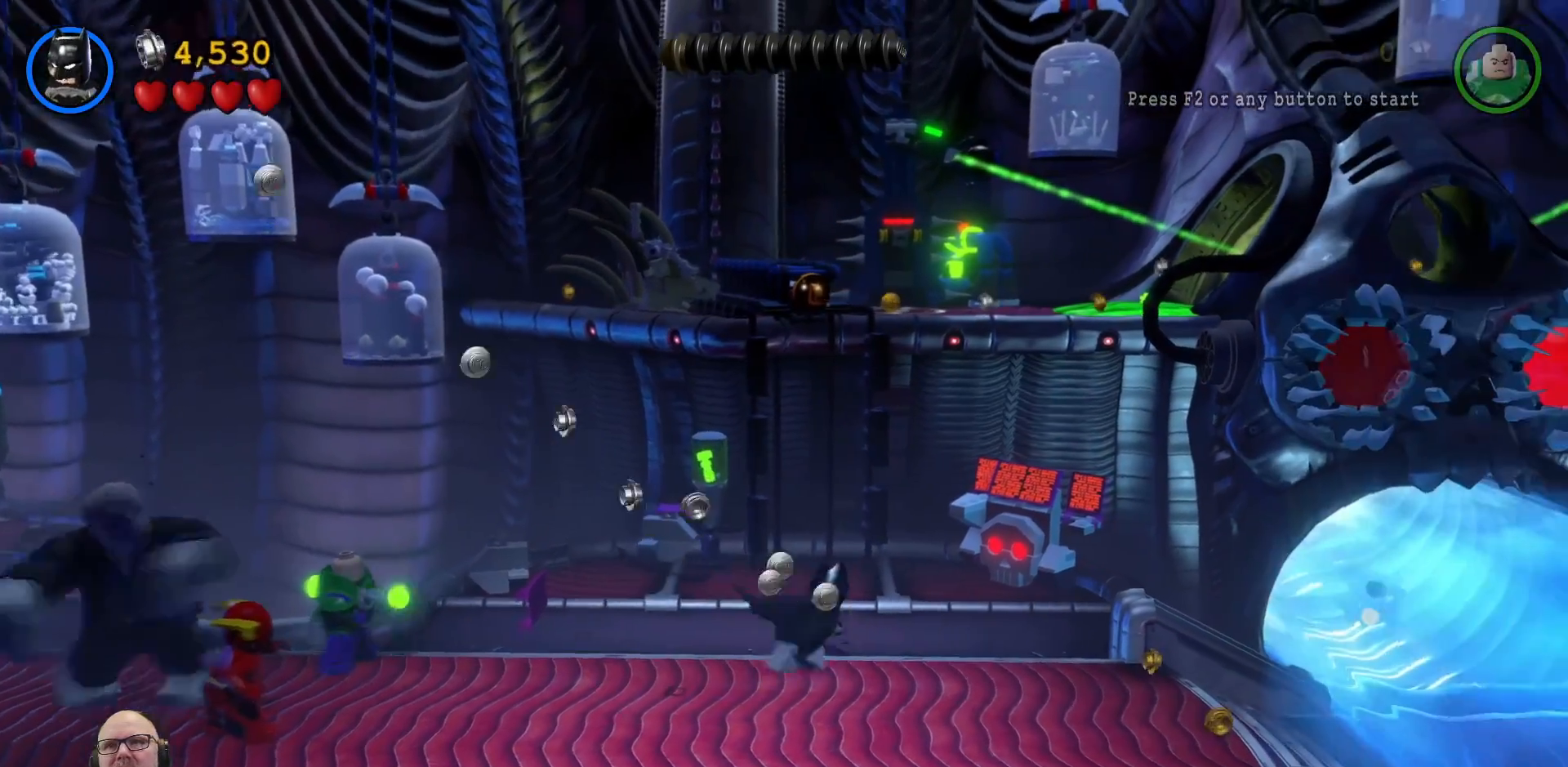
{"buttons": ["A"], "left_stick": "up", "right_stick": "center", "events": [[100, "left_stick", "up-right"], [400, "left_stick", "up"], [467, "A", "down"]]}
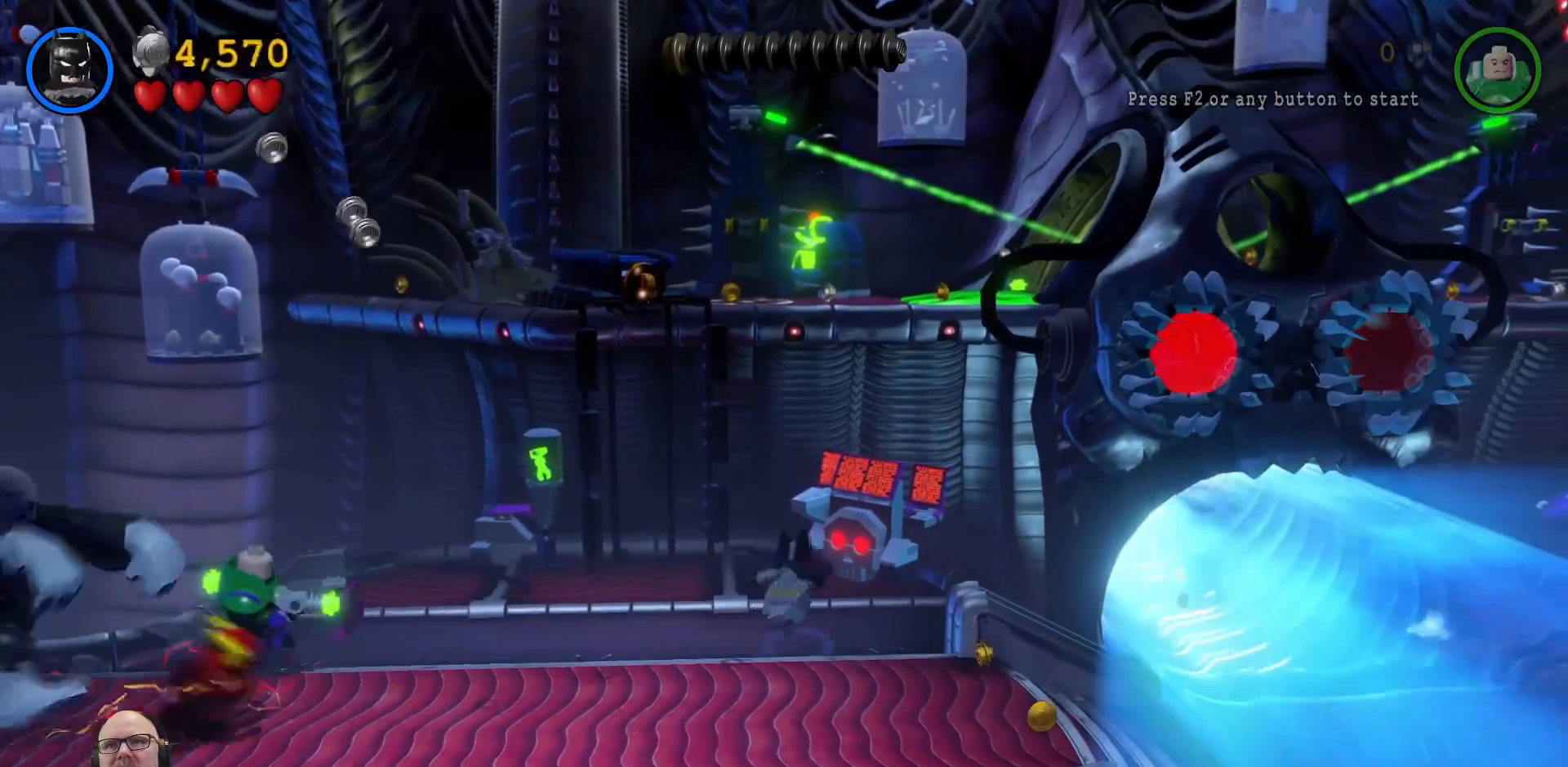
{"buttons": ["X"], "left_stick": "up-right", "right_stick": "center", "events": [[33, "A", "up"], [367, "X", "down"], [500, "left_stick", "up-right"]]}
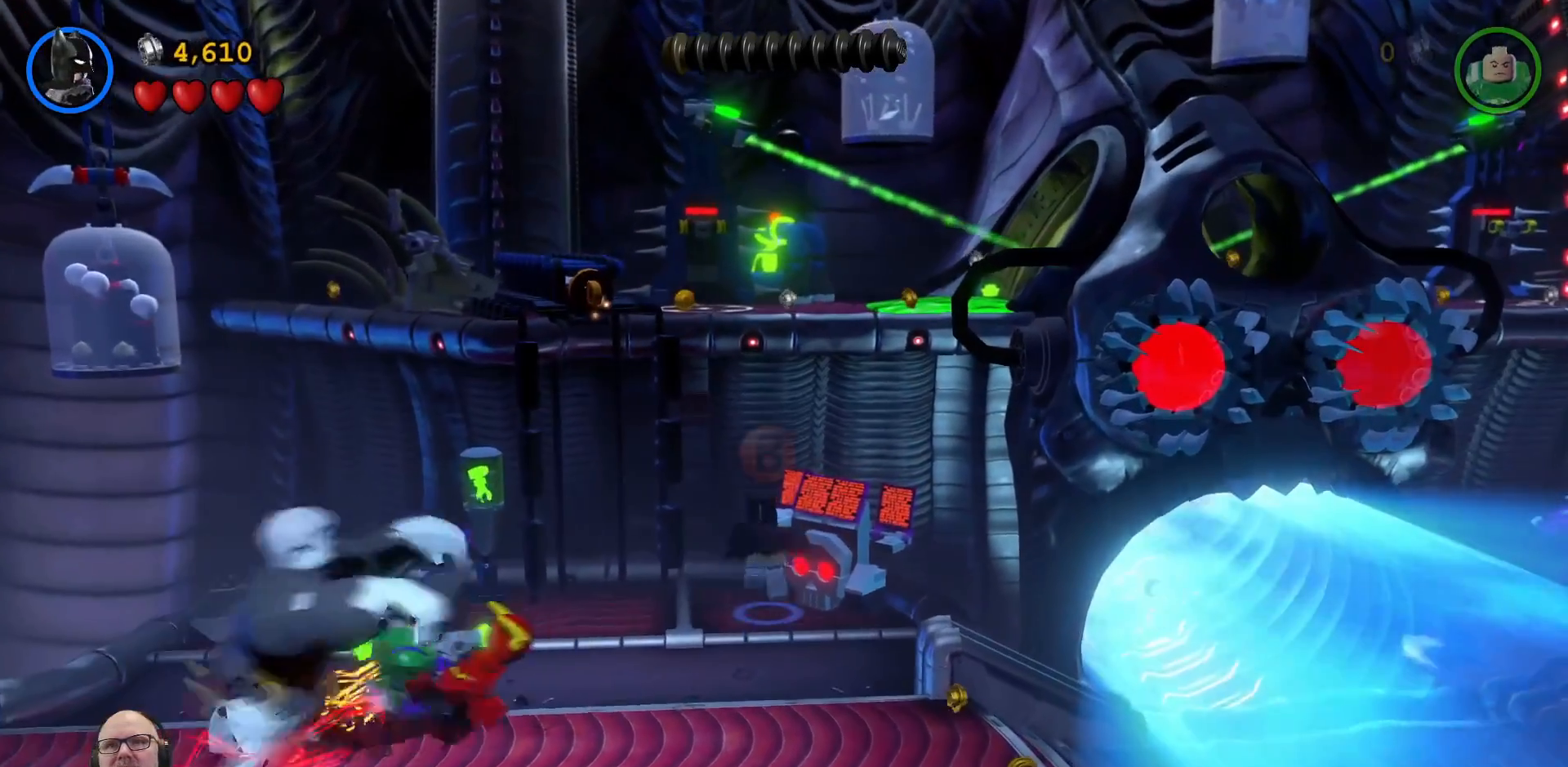
{"buttons": [], "left_stick": "center", "right_stick": "center", "events": [[33, "X", "up"], [100, "left_stick", "center"], [133, "X", "down"], [300, "X", "up"], [367, "X", "down"], [467, "X", "up"]]}
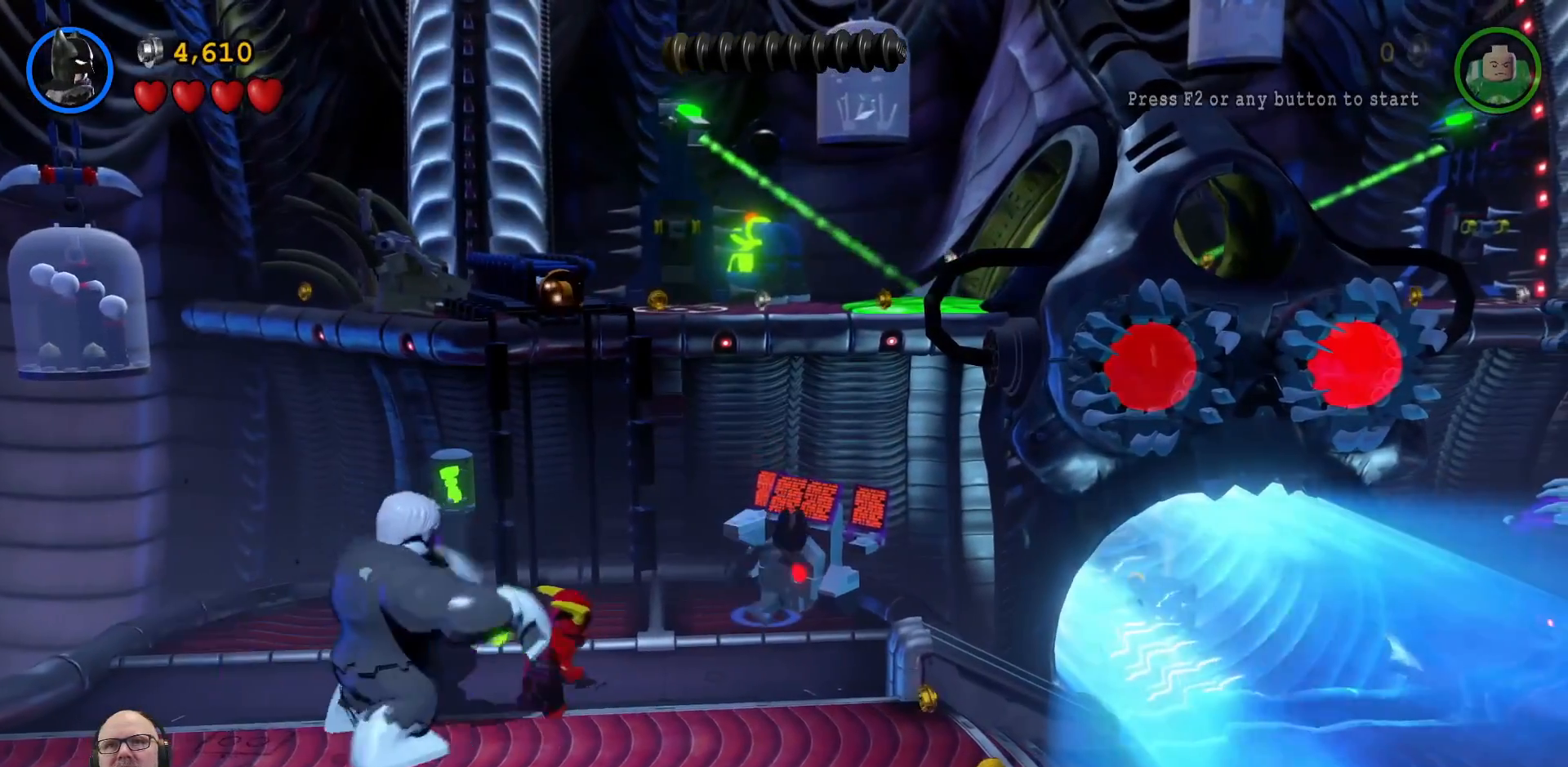
{"buttons": [], "left_stick": "center", "right_stick": "center", "events": []}
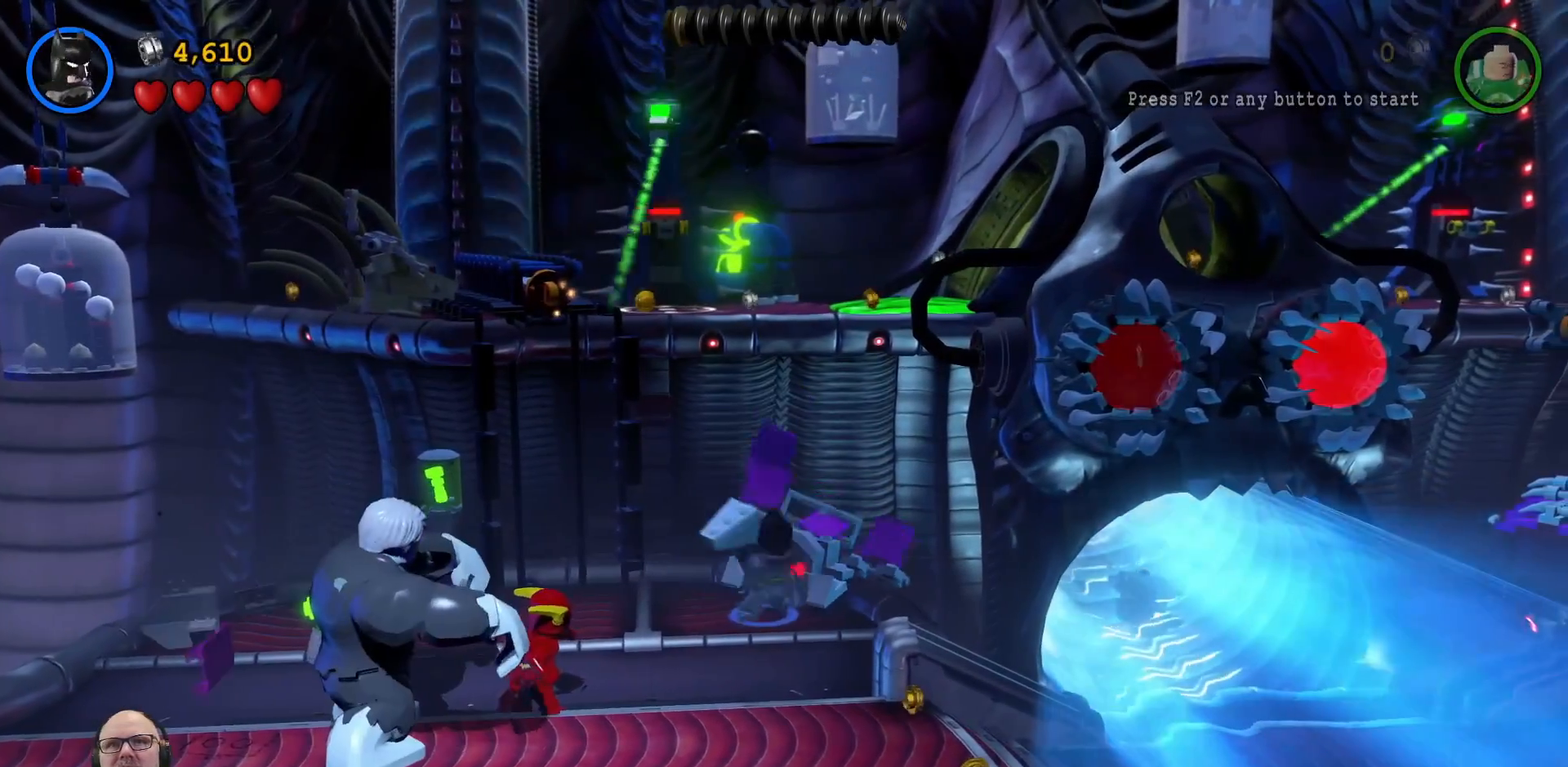
{"buttons": ["A"], "left_stick": "center", "right_stick": "center", "events": [[133, "L1", "down"], [133, "L2", "down"], [167, "A", "down"], [200, "L1", "up"], [200, "L2", "up"], [233, "A", "up"], [300, "A", "down"]]}
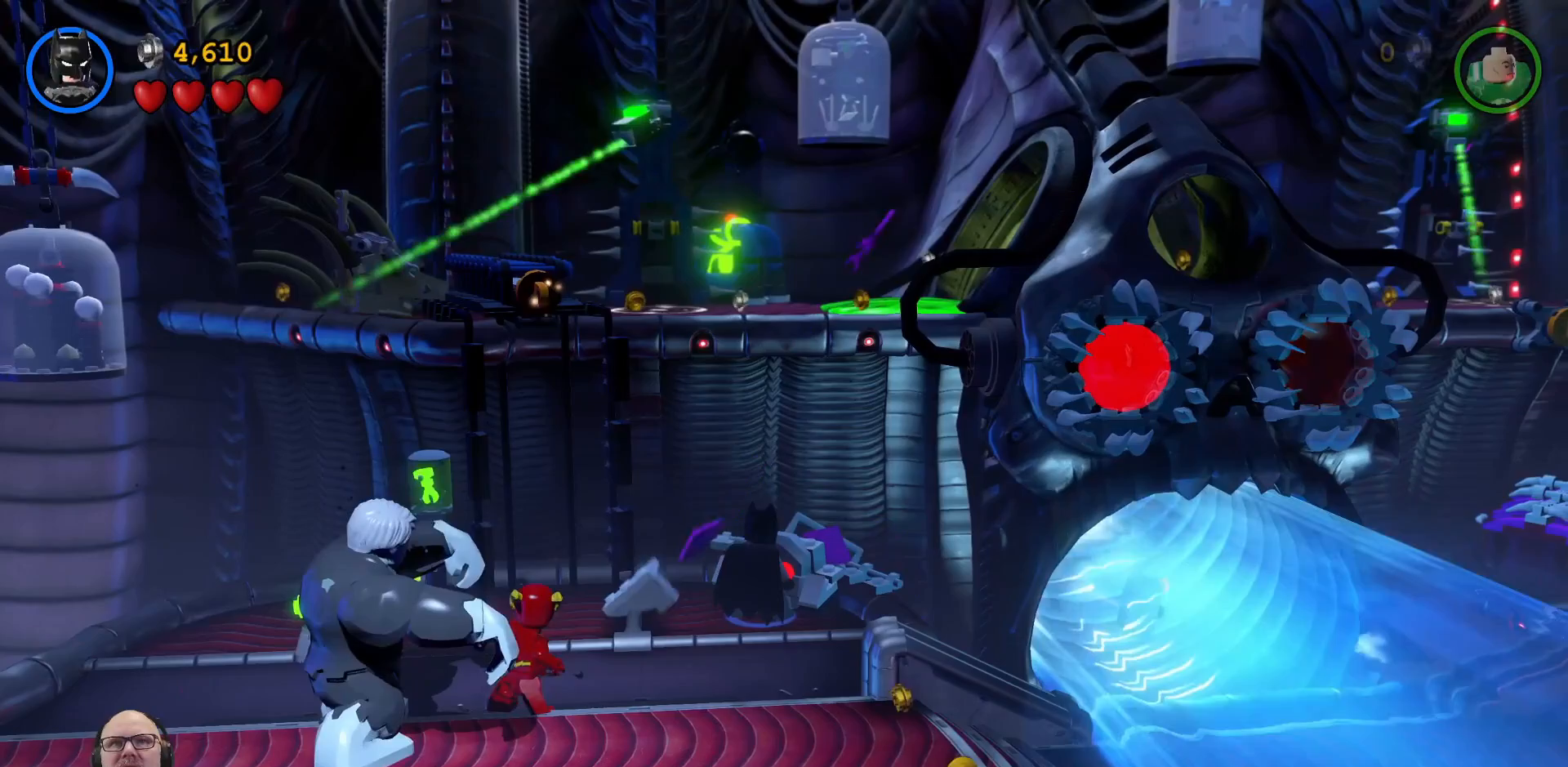
{"buttons": ["B"], "left_stick": "center", "right_stick": "center", "events": [[200, "left_stick", "down-left"], [300, "A", "up"], [300, "B", "down"], [367, "left_stick", "center"]]}